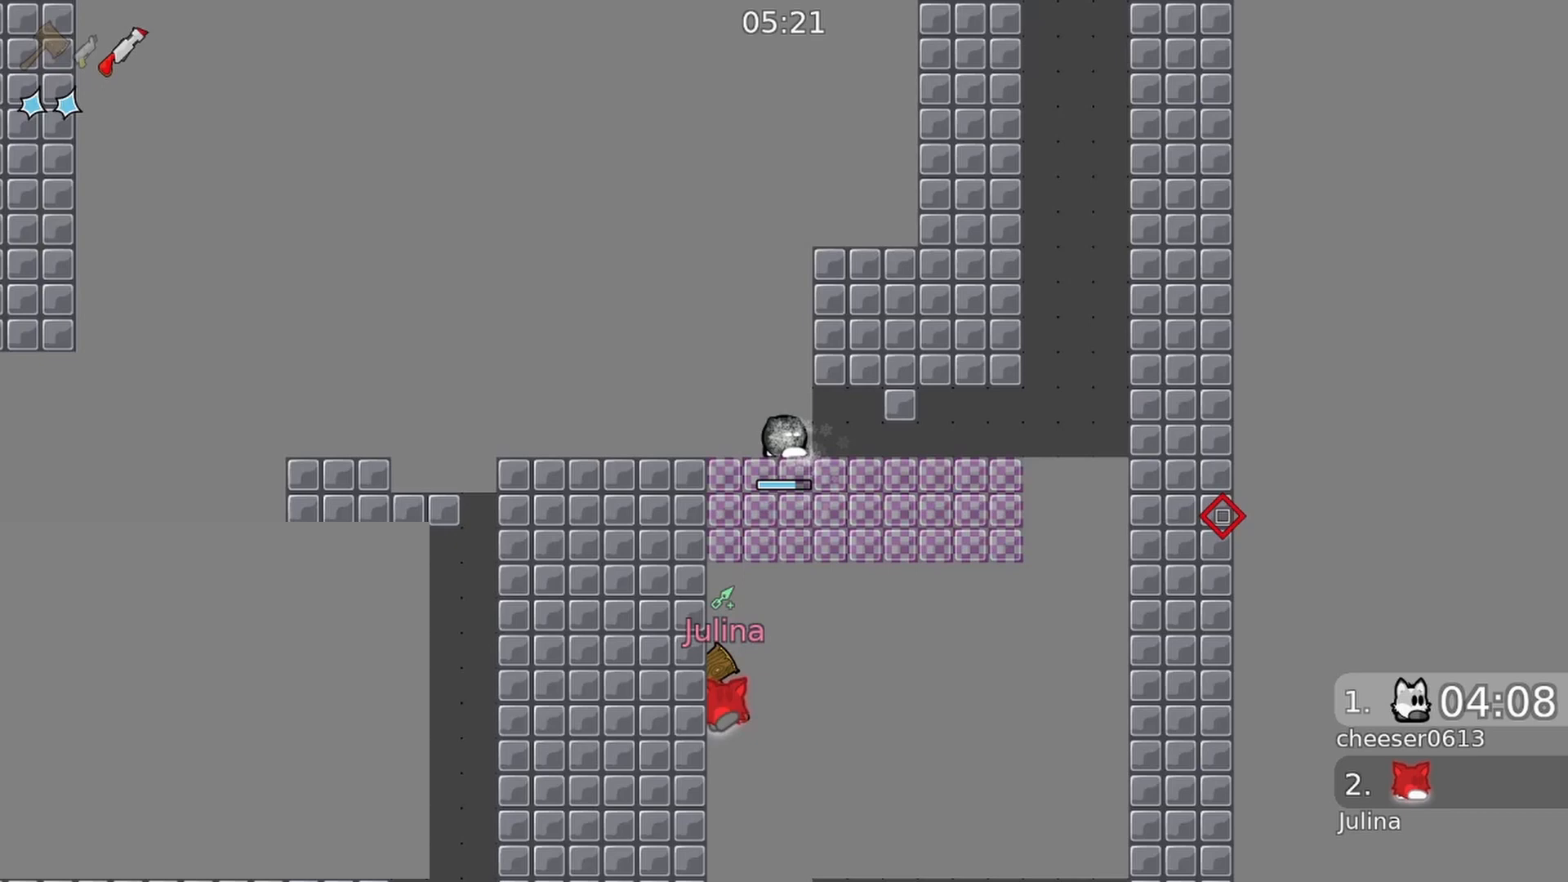
Gameplay with a controller (Xbox layout); each line is a JSON object with the inputs held at the frame after it. "events" lists button and stick changes between this image and that frame as [ms after this image, input, new state], when the widget could be followed in between.
{"buttons": [], "left_stick": "down-left", "right_stick": "right", "events": []}
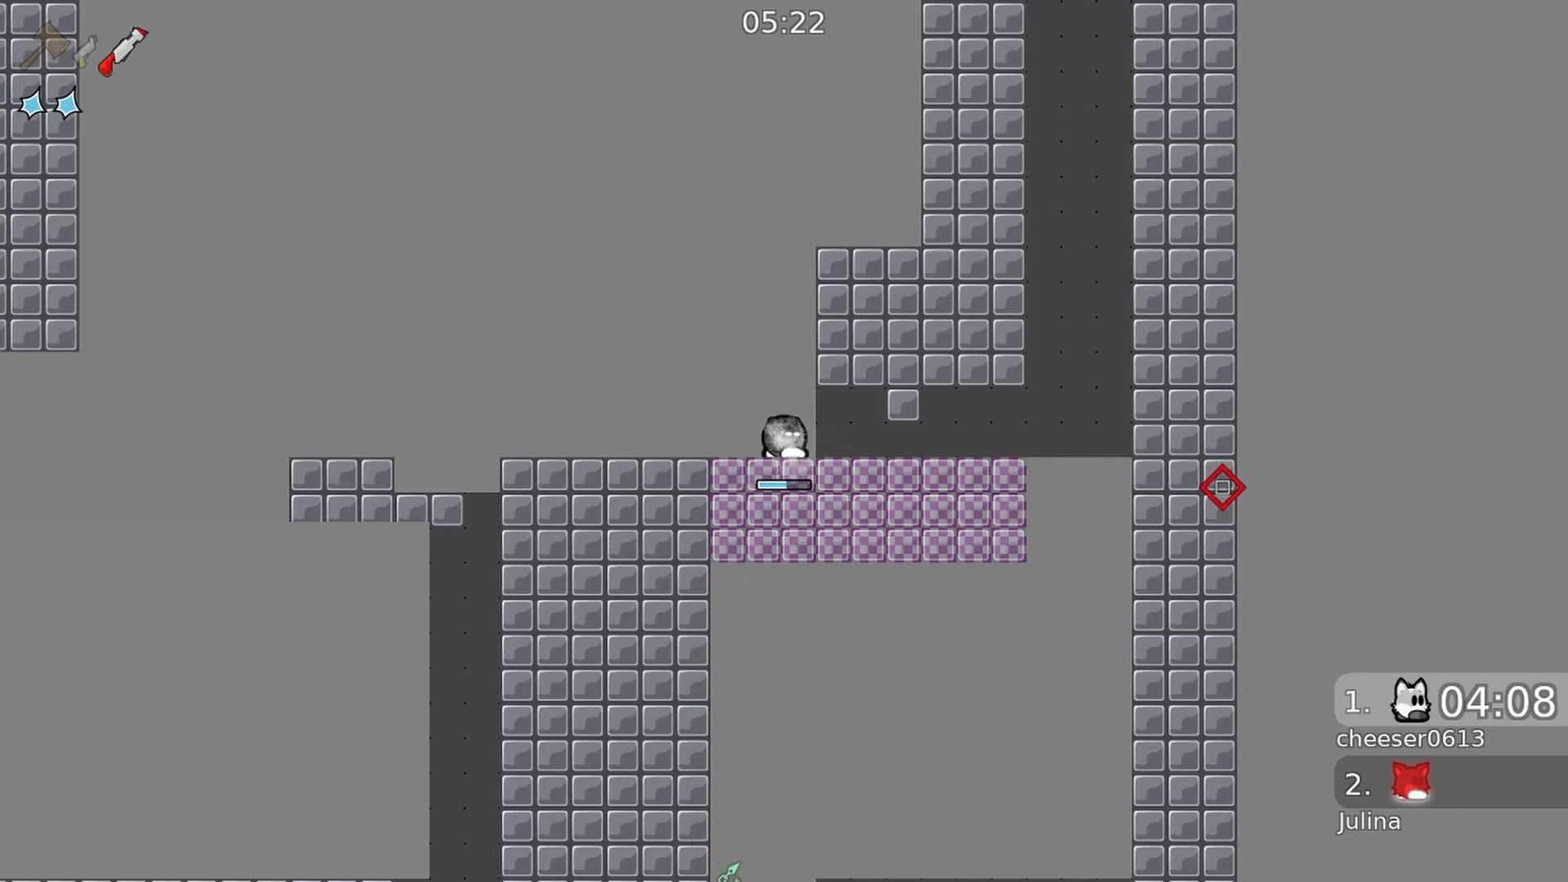
{"buttons": [], "left_stick": "down-left", "right_stick": "right", "events": []}
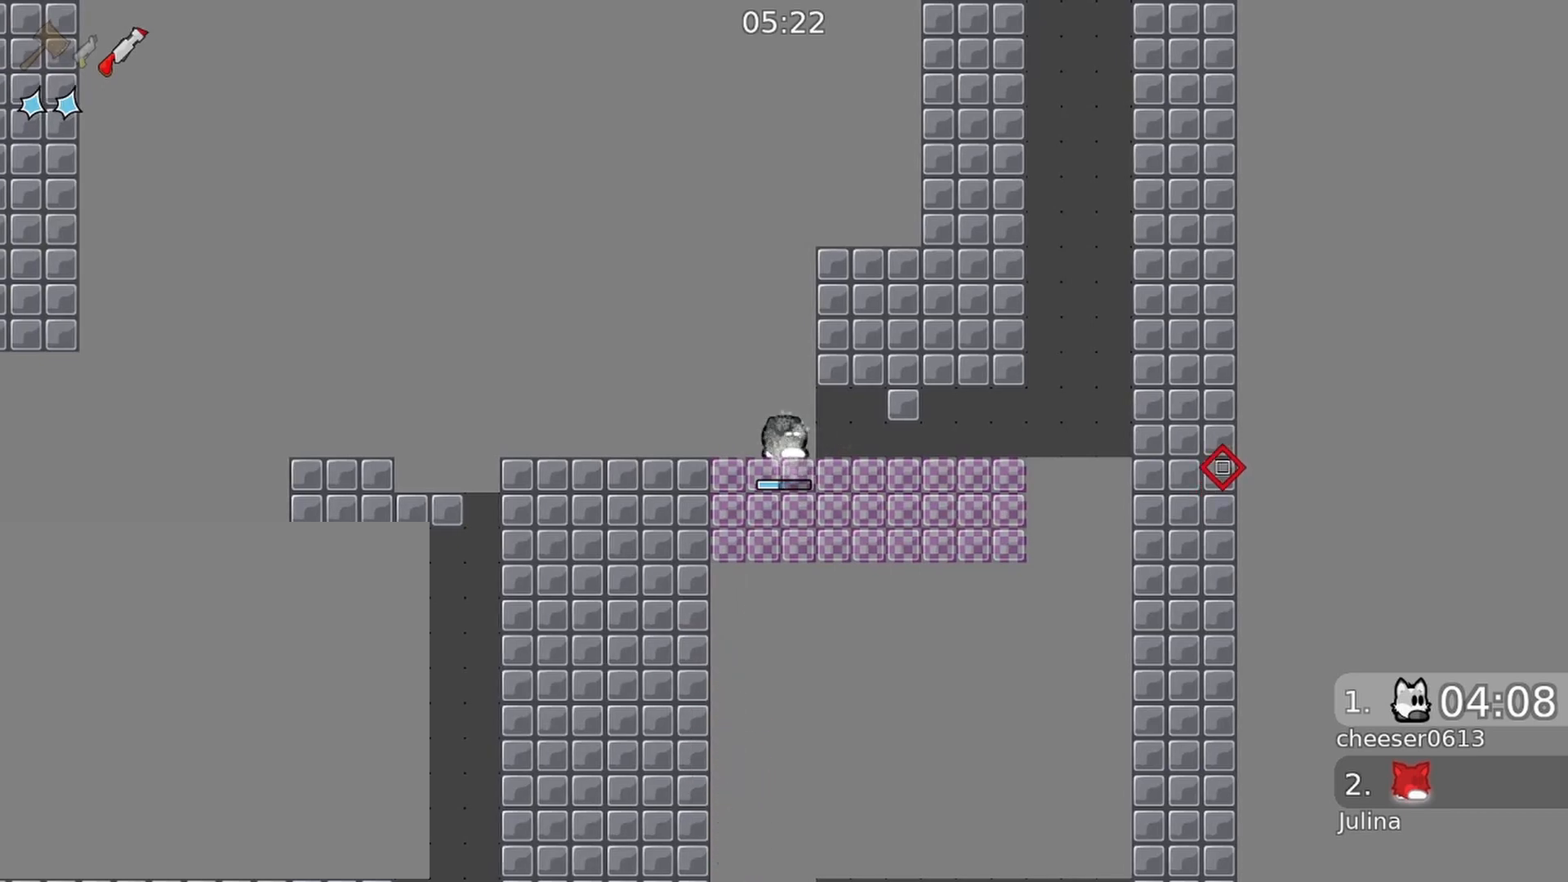
{"buttons": [], "left_stick": "center", "right_stick": "right", "events": [[133, "left_stick", "center"]]}
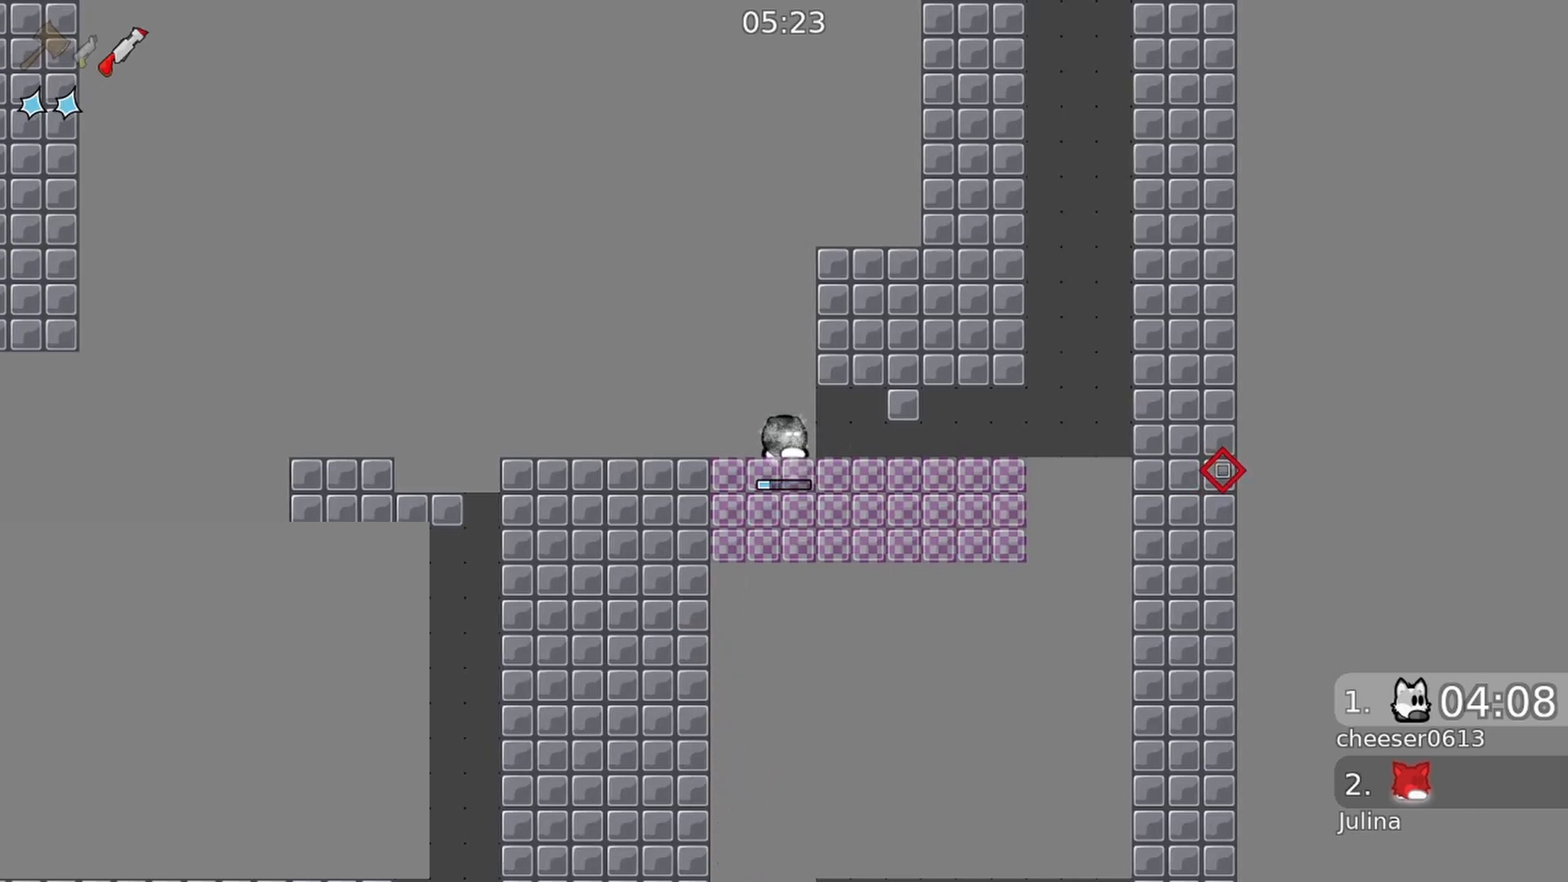
{"buttons": [], "left_stick": "center", "right_stick": "right", "events": []}
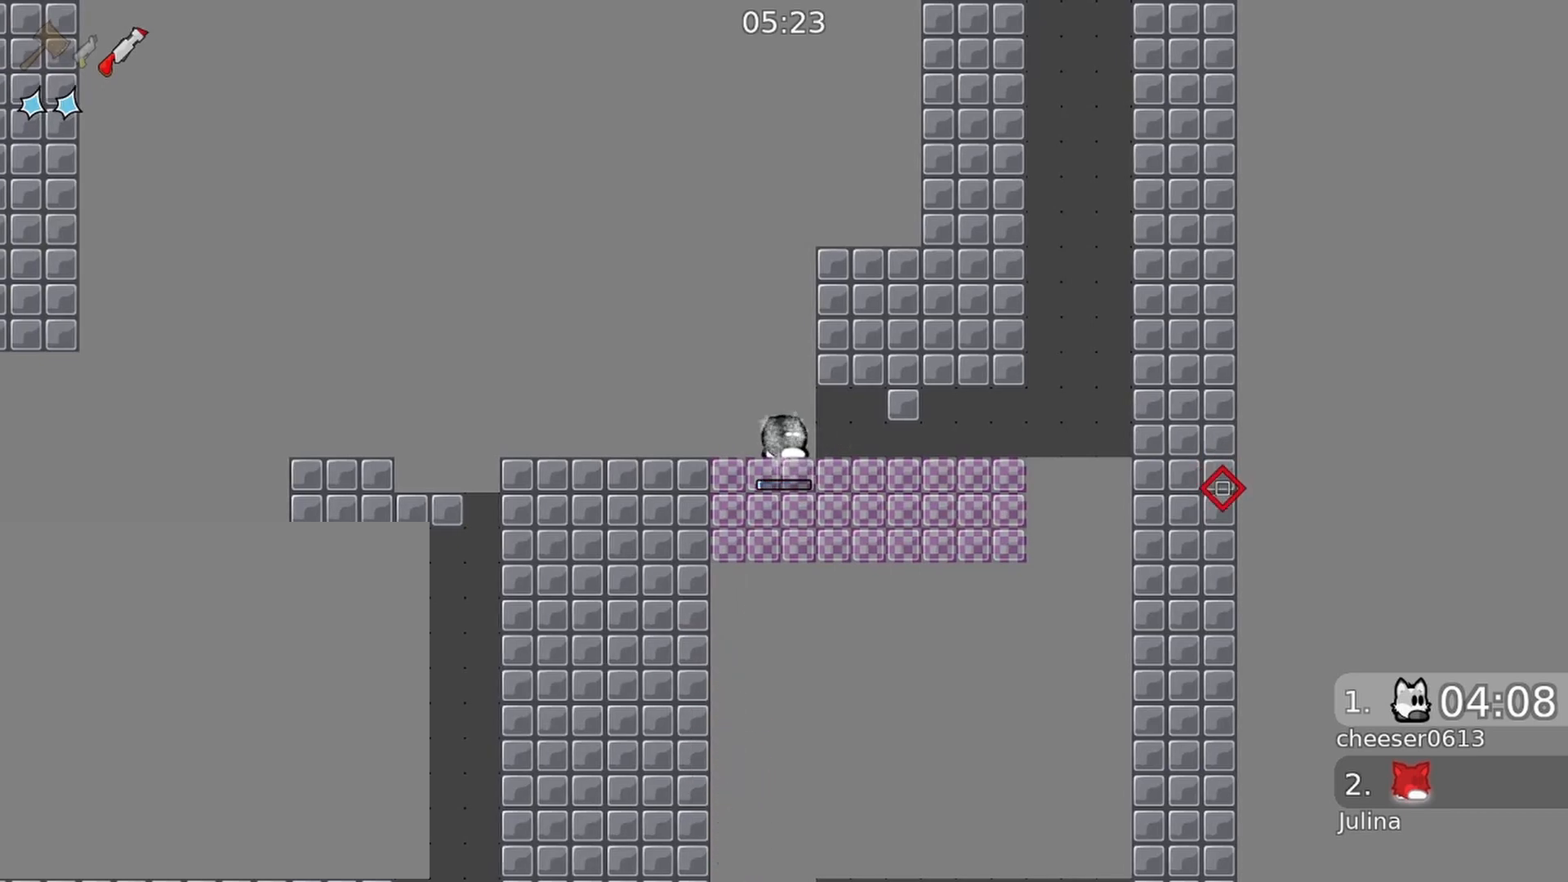
{"buttons": [], "left_stick": "center", "right_stick": "right", "events": []}
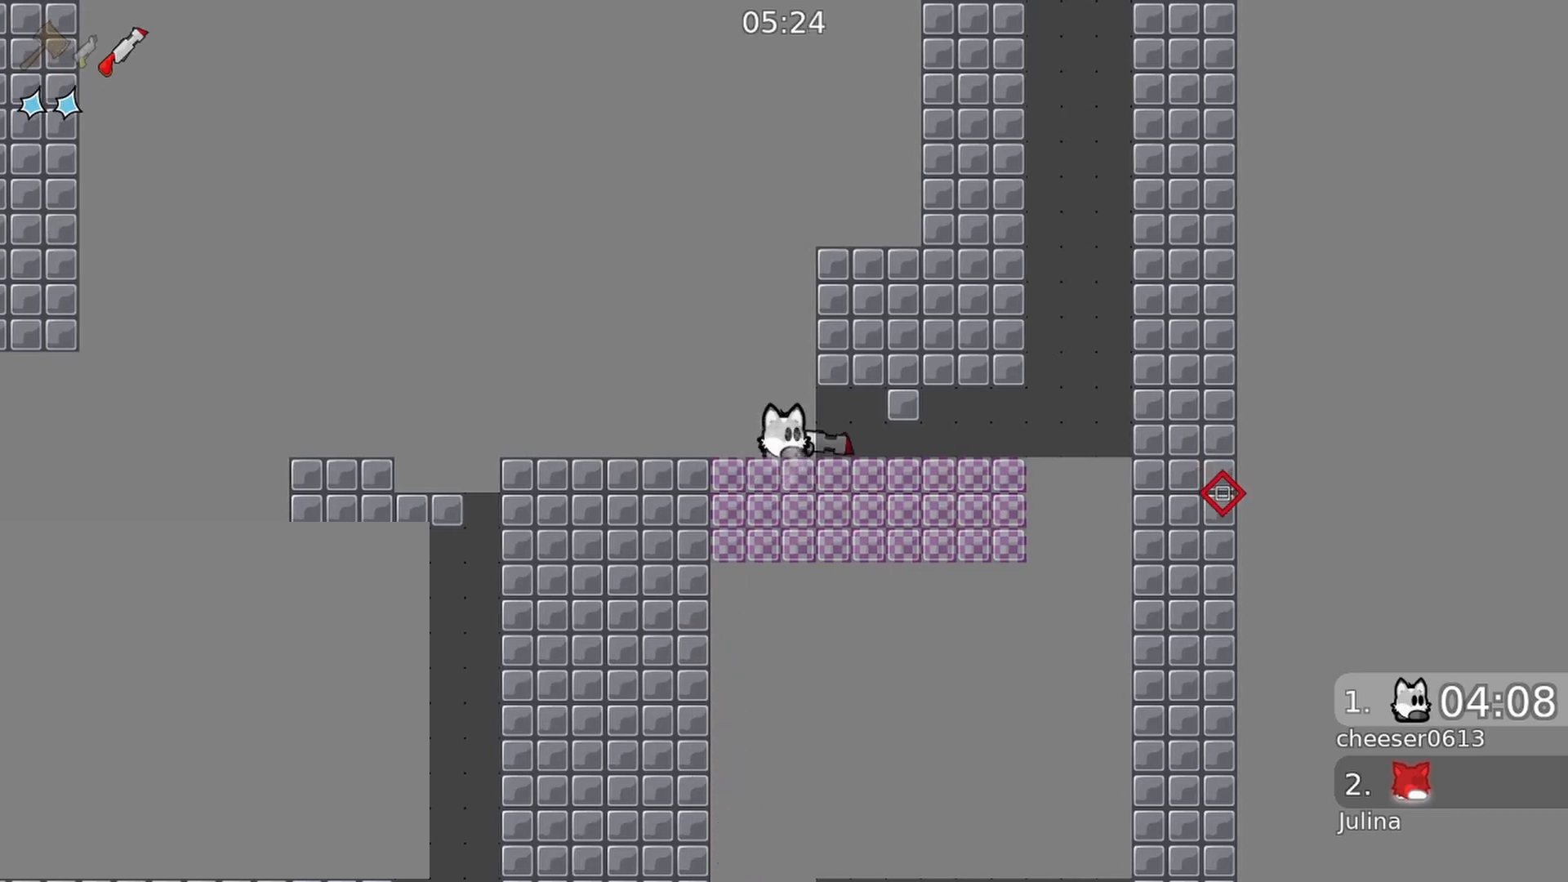
{"buttons": [], "left_stick": "center", "right_stick": "right", "events": []}
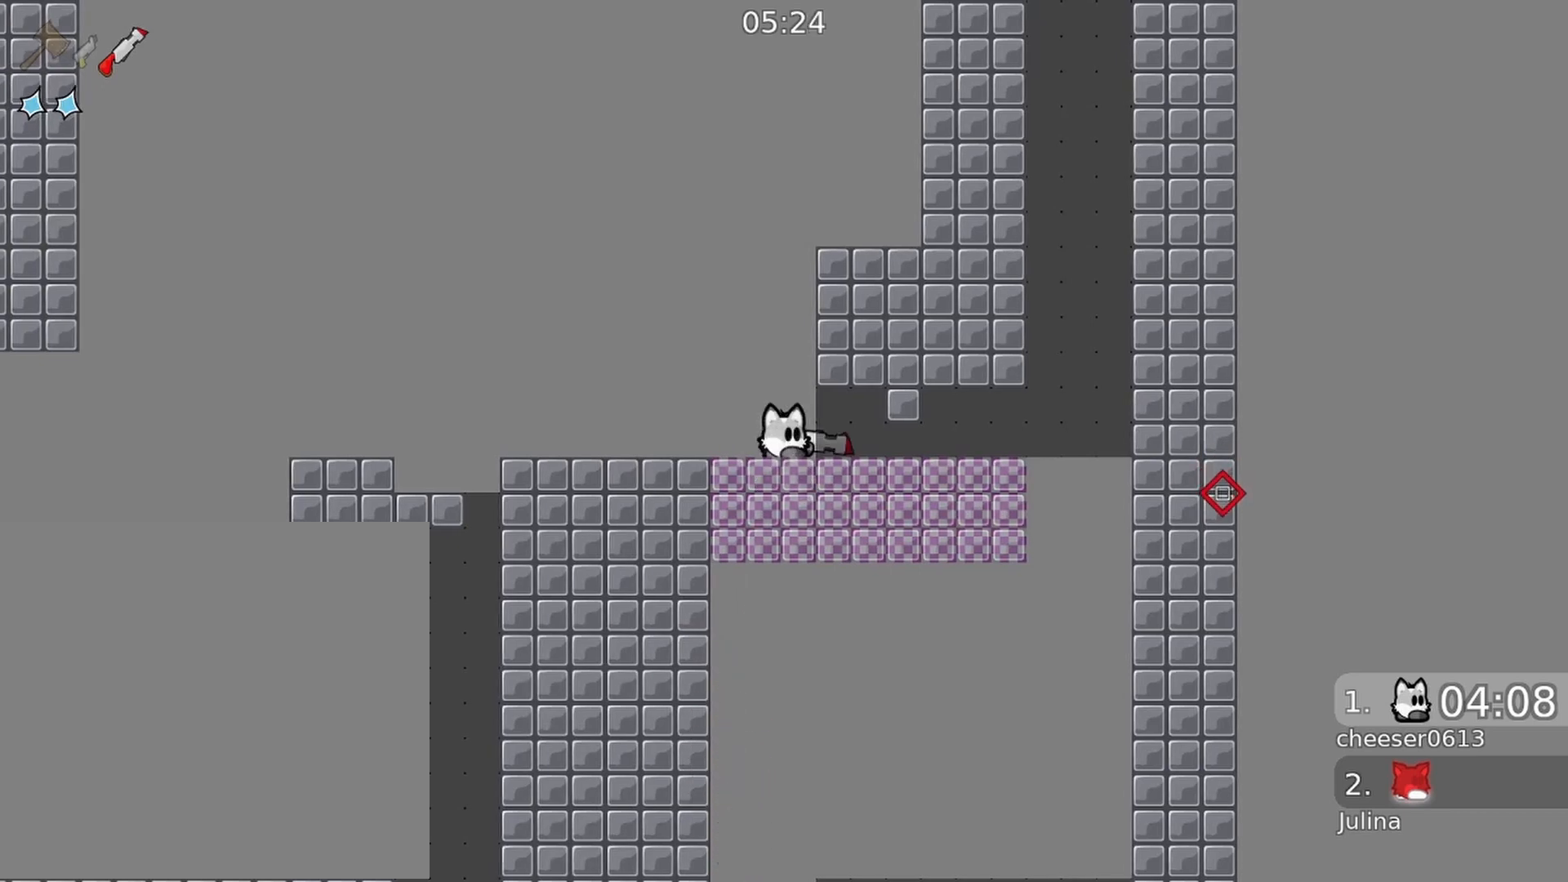
{"buttons": [], "left_stick": "center", "right_stick": "right", "events": [[167, "R2", "down"], [267, "R2", "up"]]}
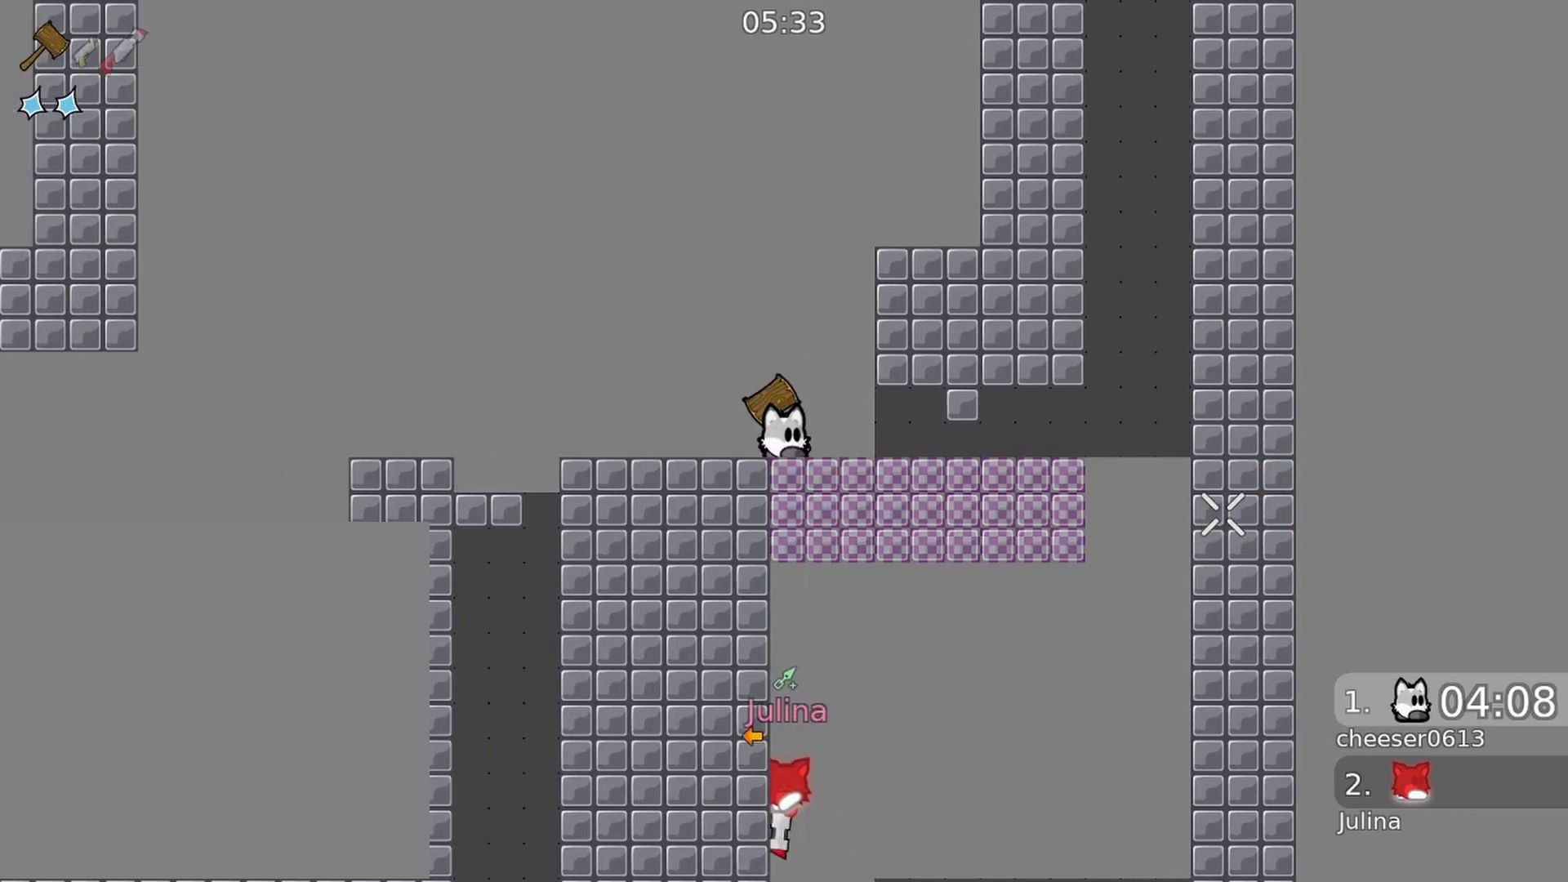
{"buttons": [], "left_stick": "center", "right_stick": "right", "events": []}
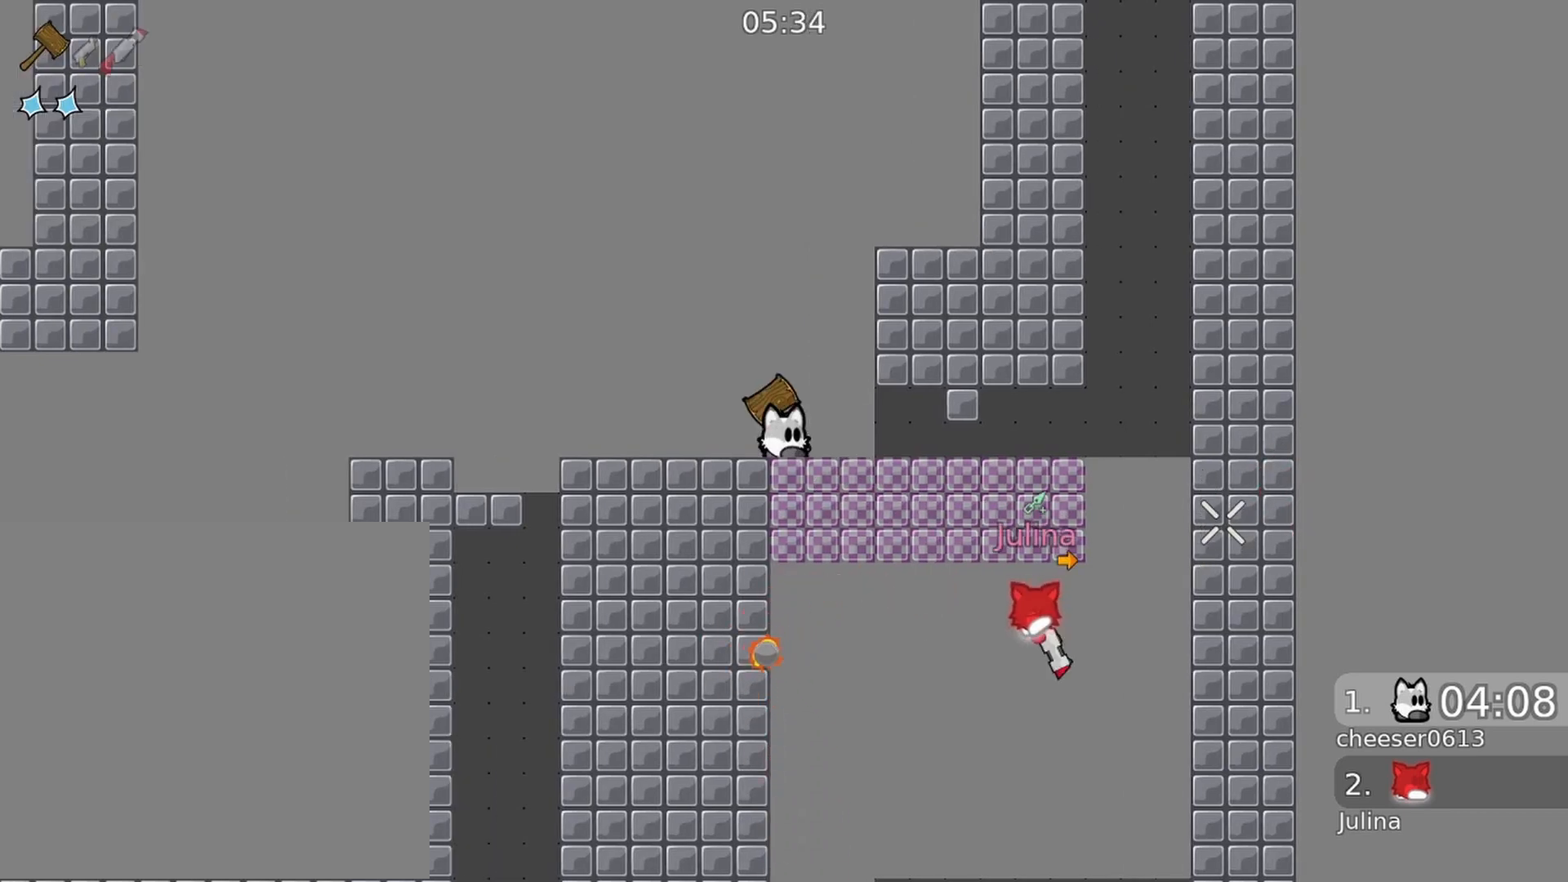
{"buttons": [], "left_stick": "center", "right_stick": "right", "events": []}
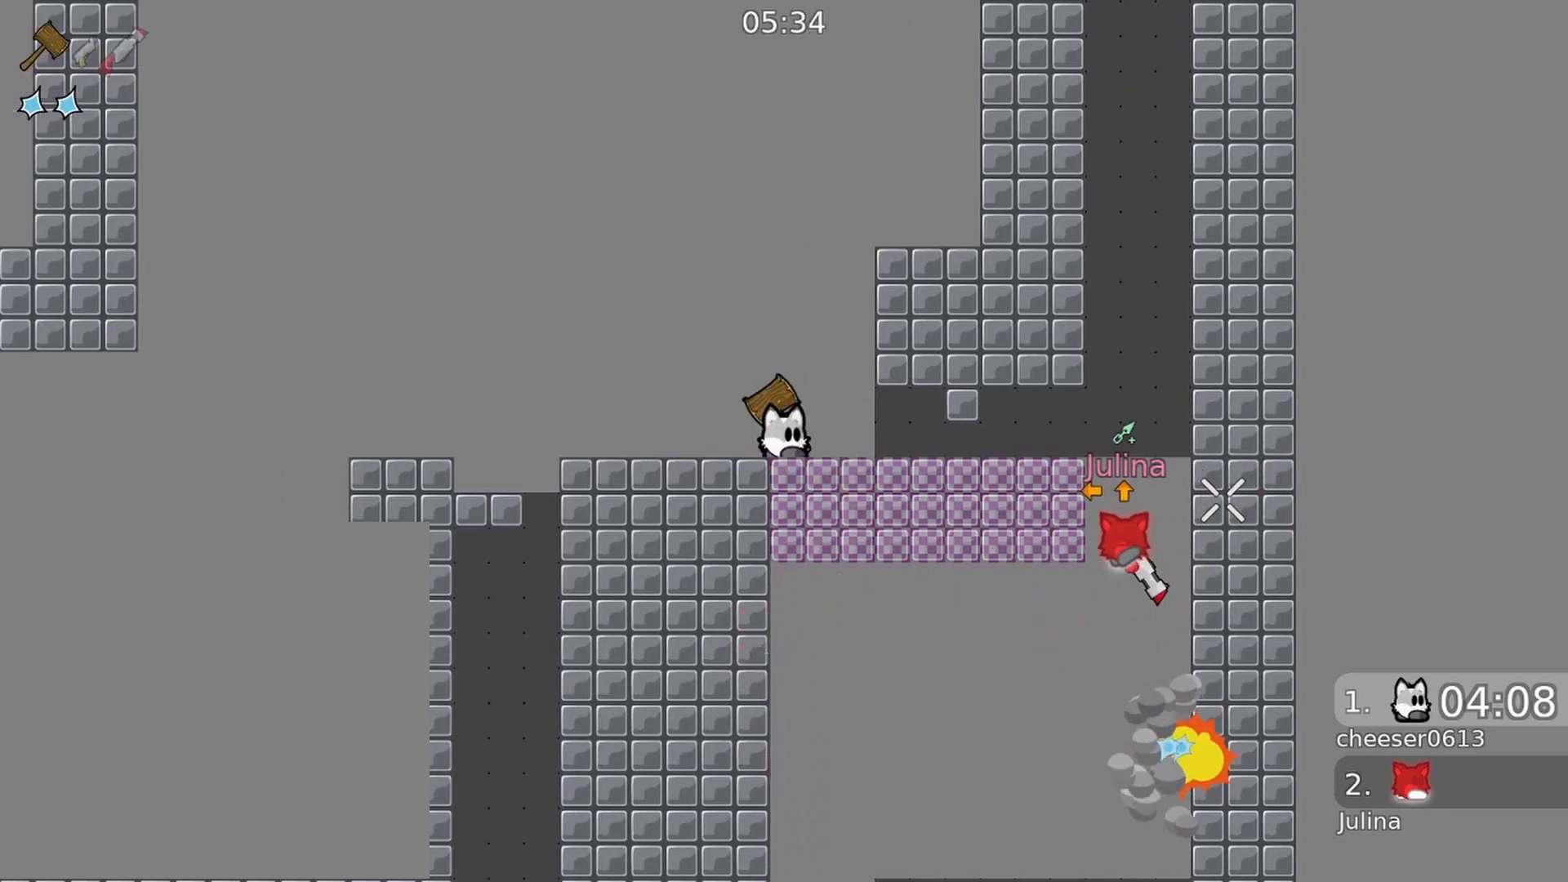
{"buttons": [], "left_stick": "center", "right_stick": "right", "events": []}
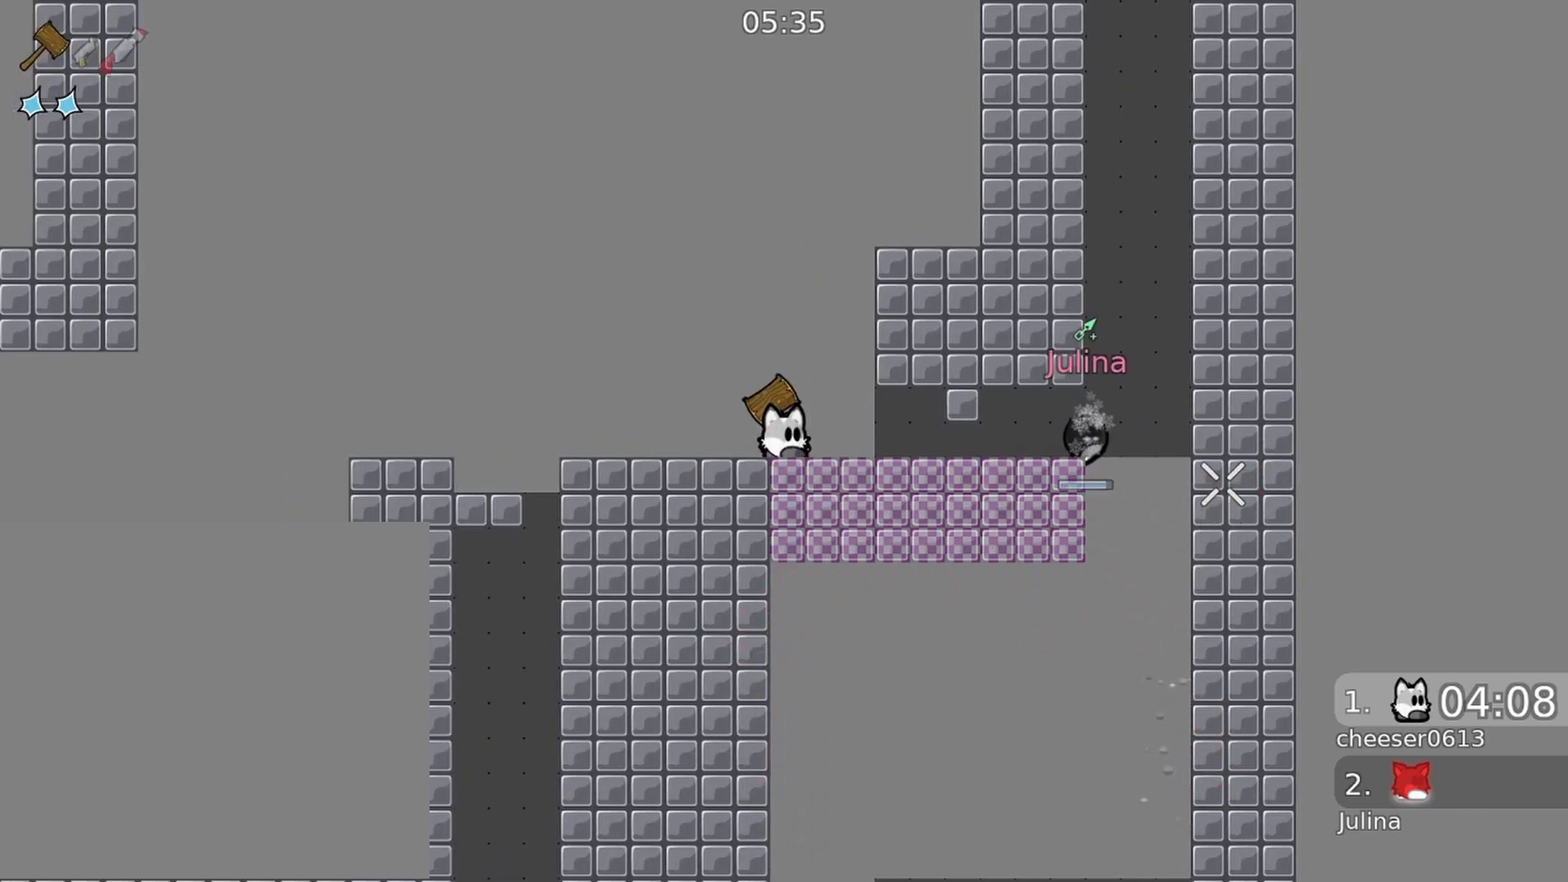
{"buttons": ["R2"], "left_stick": "left", "right_stick": "right", "events": [[100, "R2", "down"], [367, "left_stick", "left"]]}
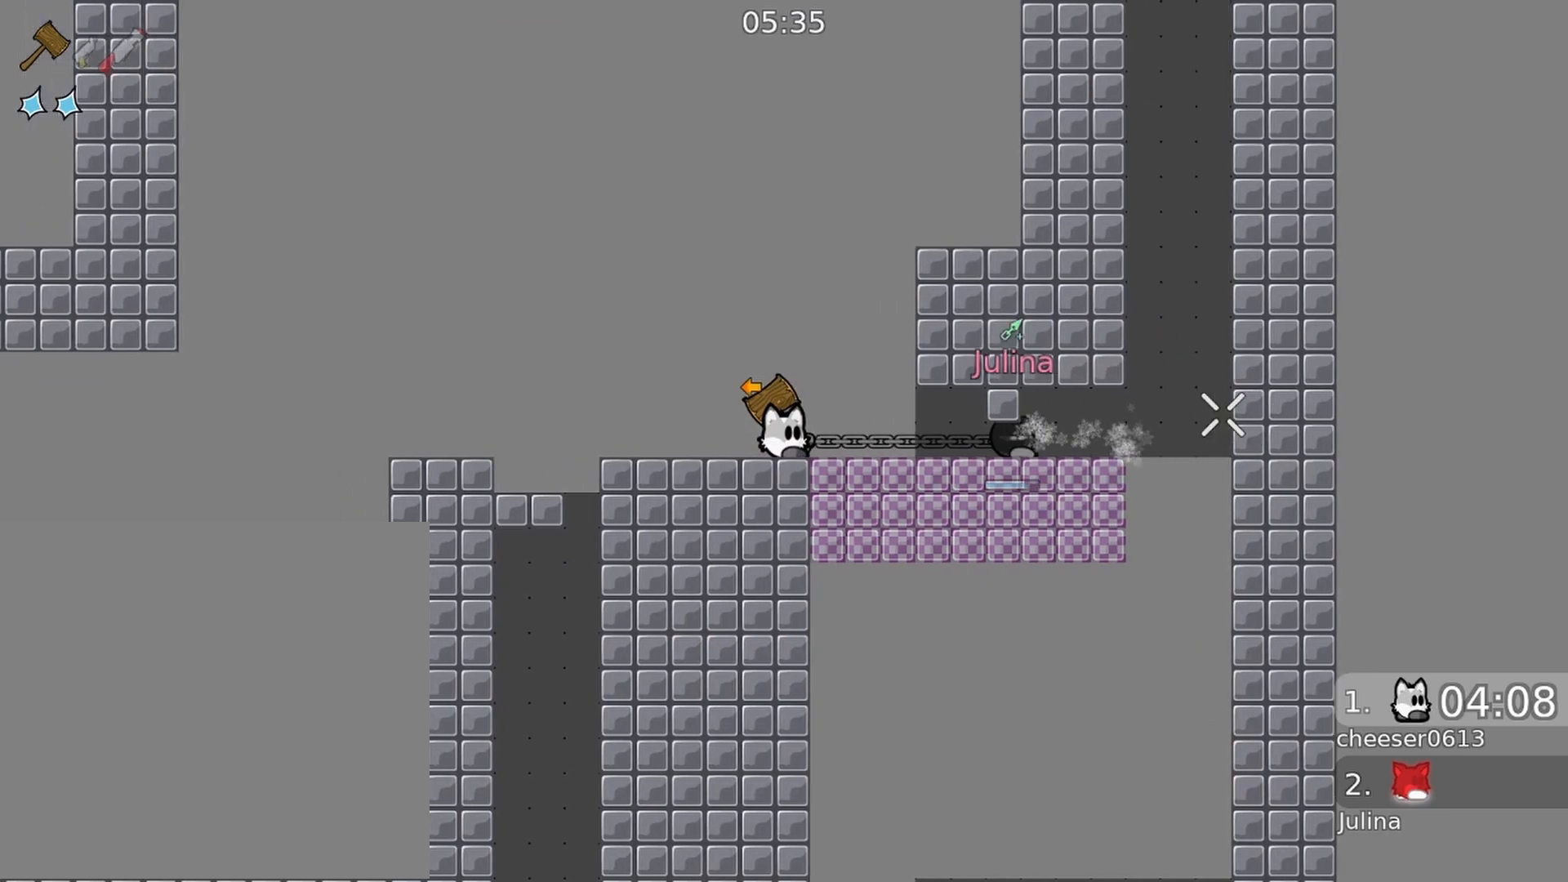
{"buttons": ["R2"], "left_stick": "center", "right_stick": "right", "events": [[33, "left_stick", "center"], [333, "R2", "up"], [433, "R2", "down"]]}
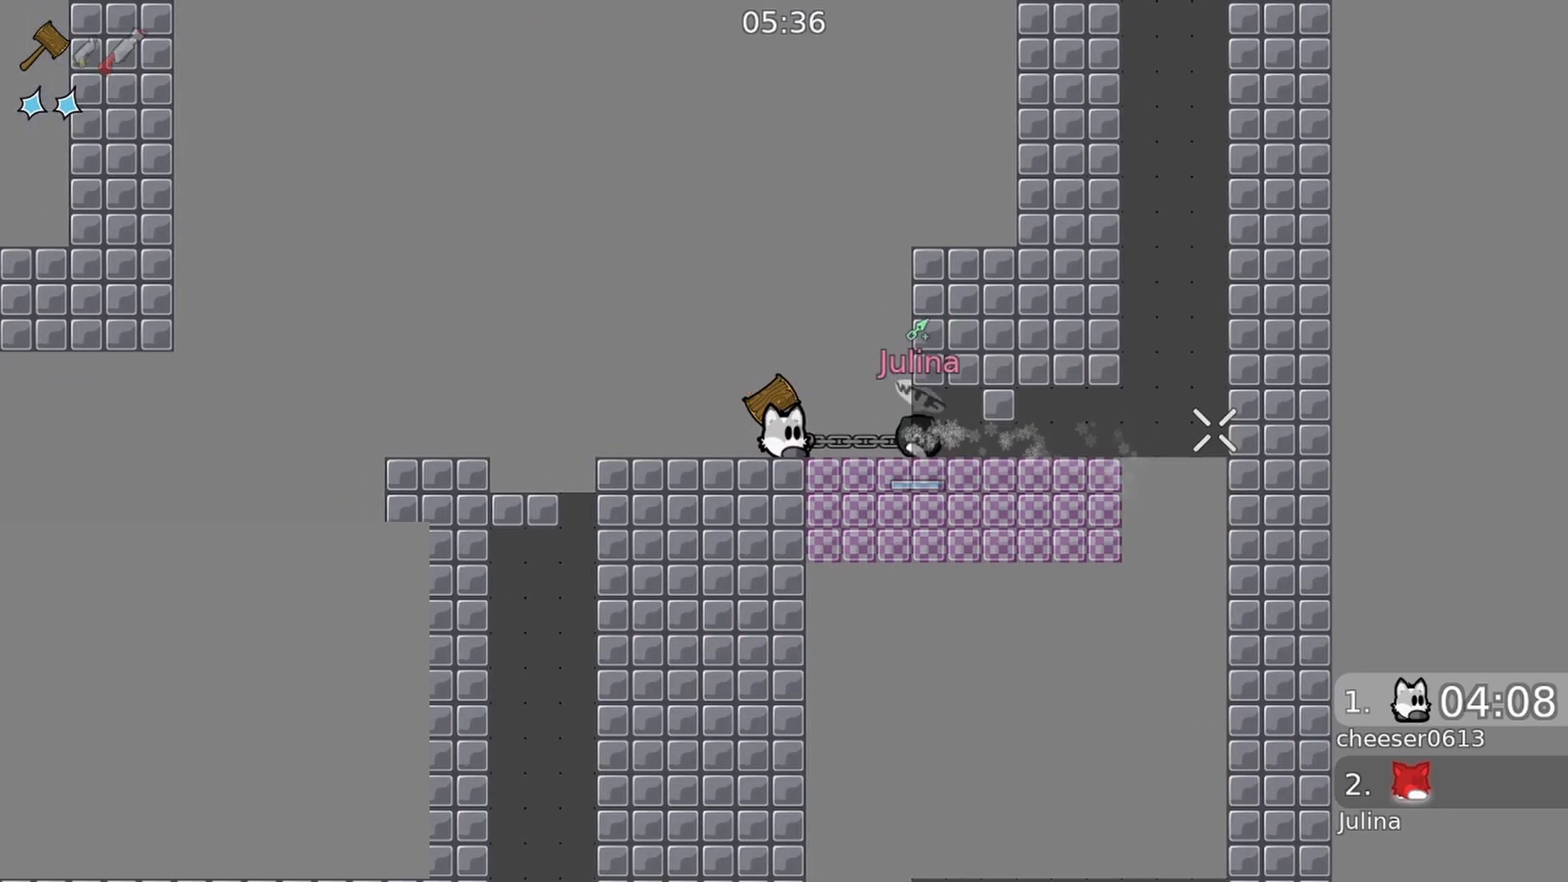
{"buttons": ["R2"], "left_stick": "center", "right_stick": "right", "events": []}
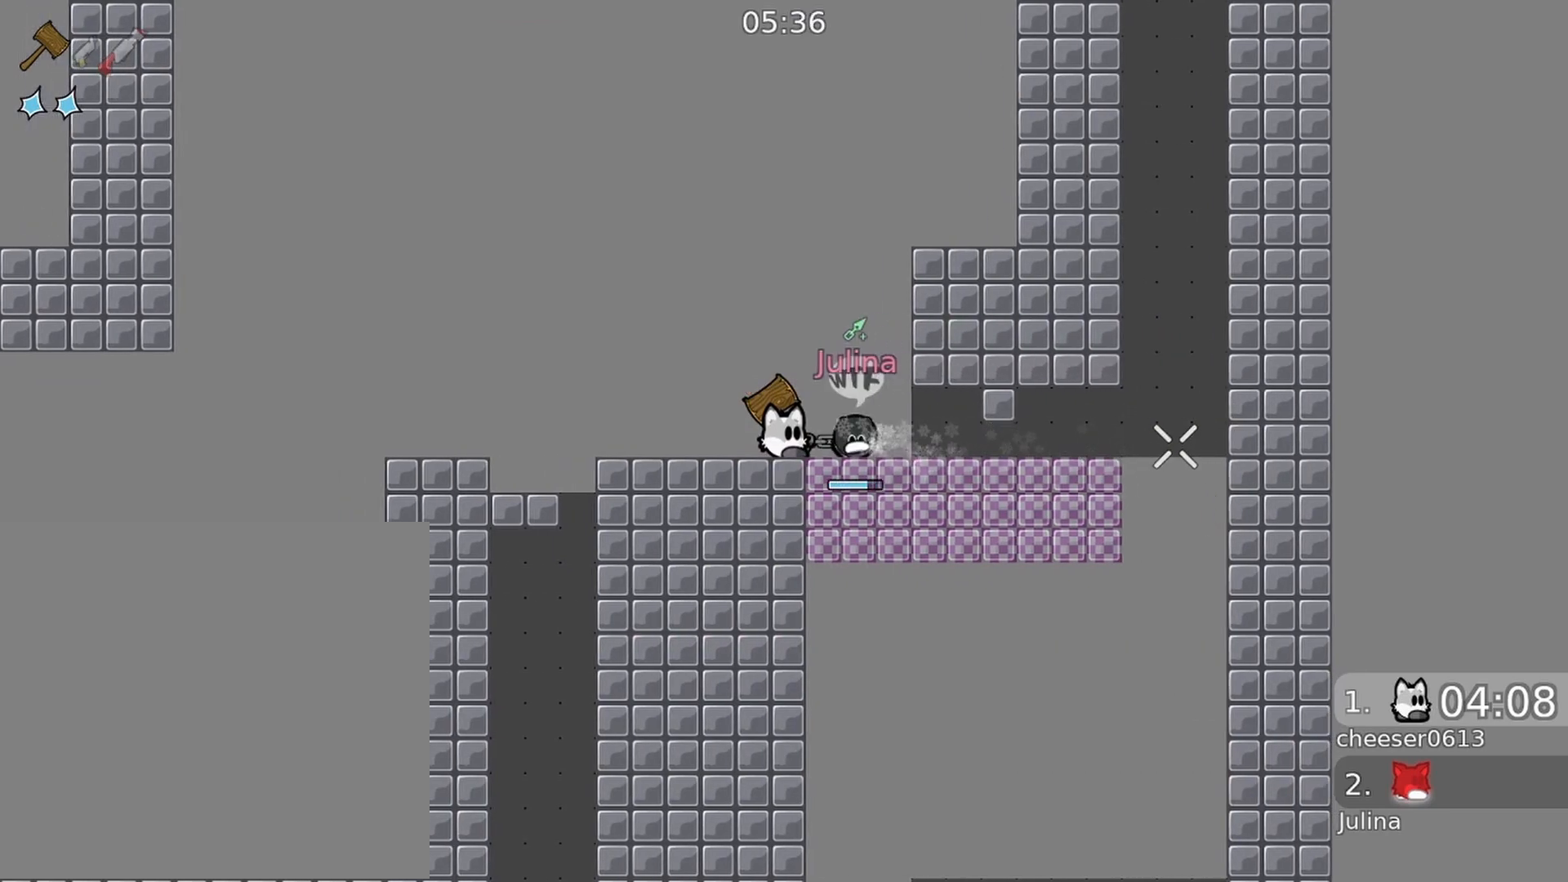
{"buttons": [], "left_stick": "left", "right_stick": "down-right", "events": [[233, "R1", "down"], [300, "R1", "up"], [300, "R2", "up"], [333, "right_stick", "down-right"], [500, "left_stick", "left"]]}
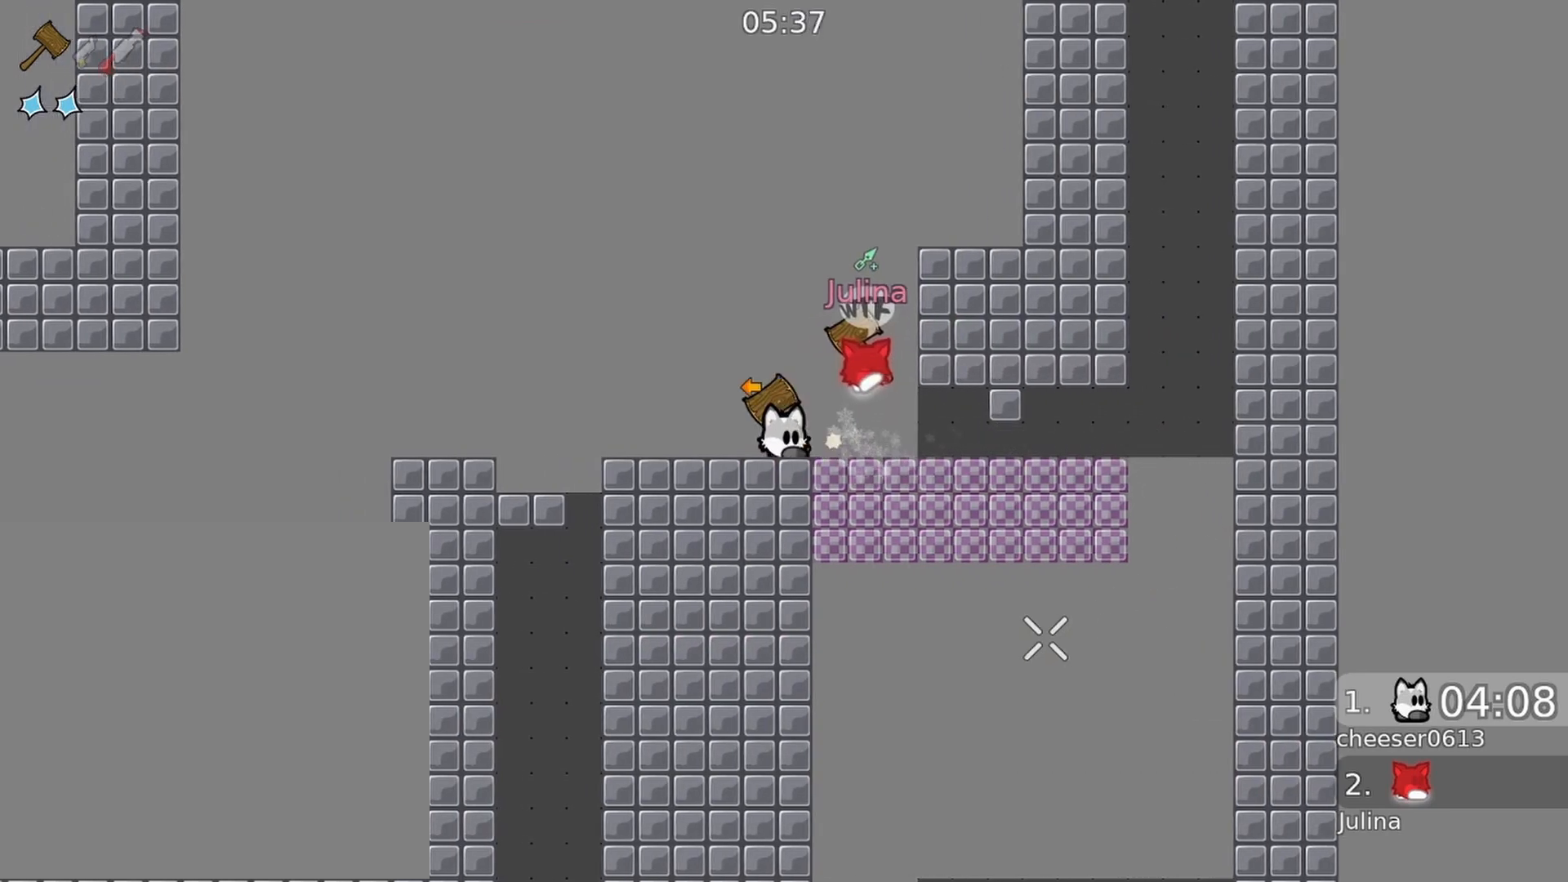
{"buttons": [], "left_stick": "center", "right_stick": "center", "events": [[233, "left_stick", "center"], [233, "right_stick", "center"]]}
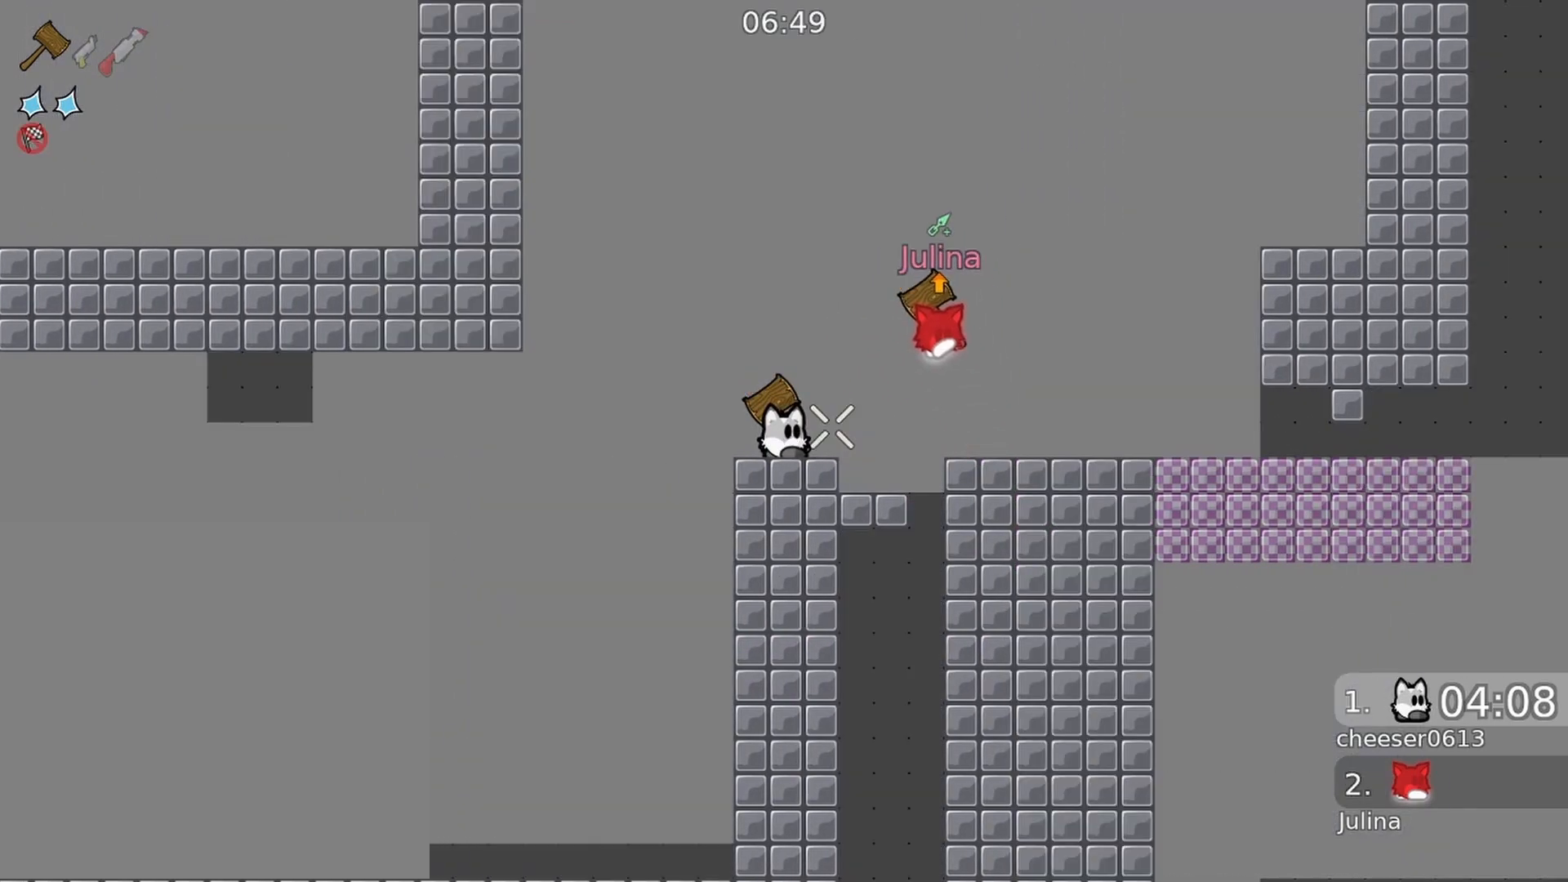
{"buttons": [], "left_stick": "left", "right_stick": "center", "events": [[33, "left_stick", "left"]]}
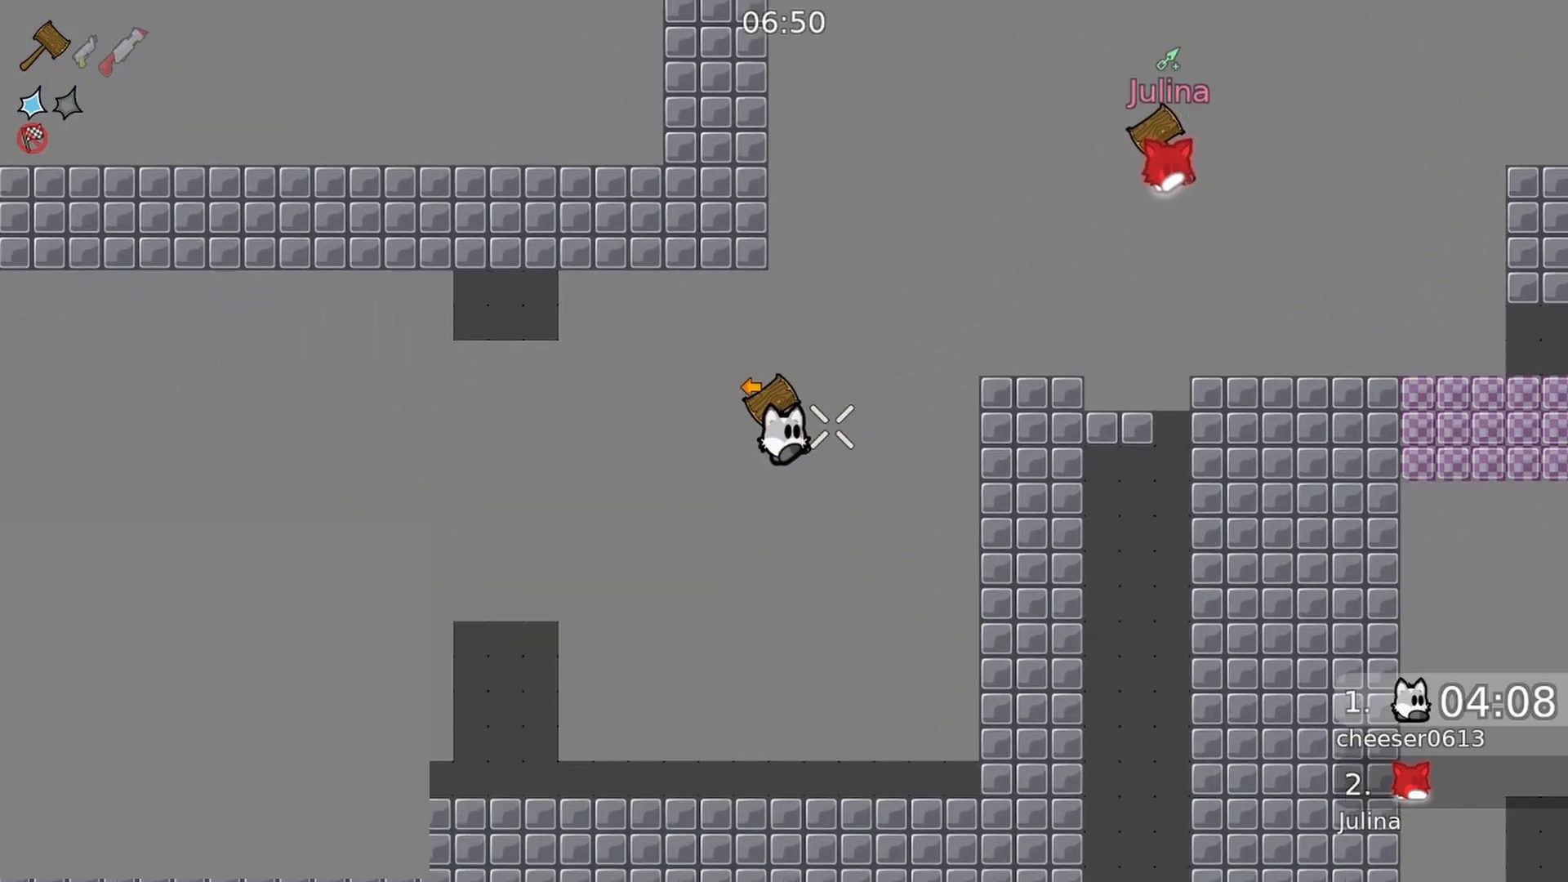
{"buttons": [], "left_stick": "left", "right_stick": "center", "events": [[267, "L1", "down"], [367, "L1", "up"]]}
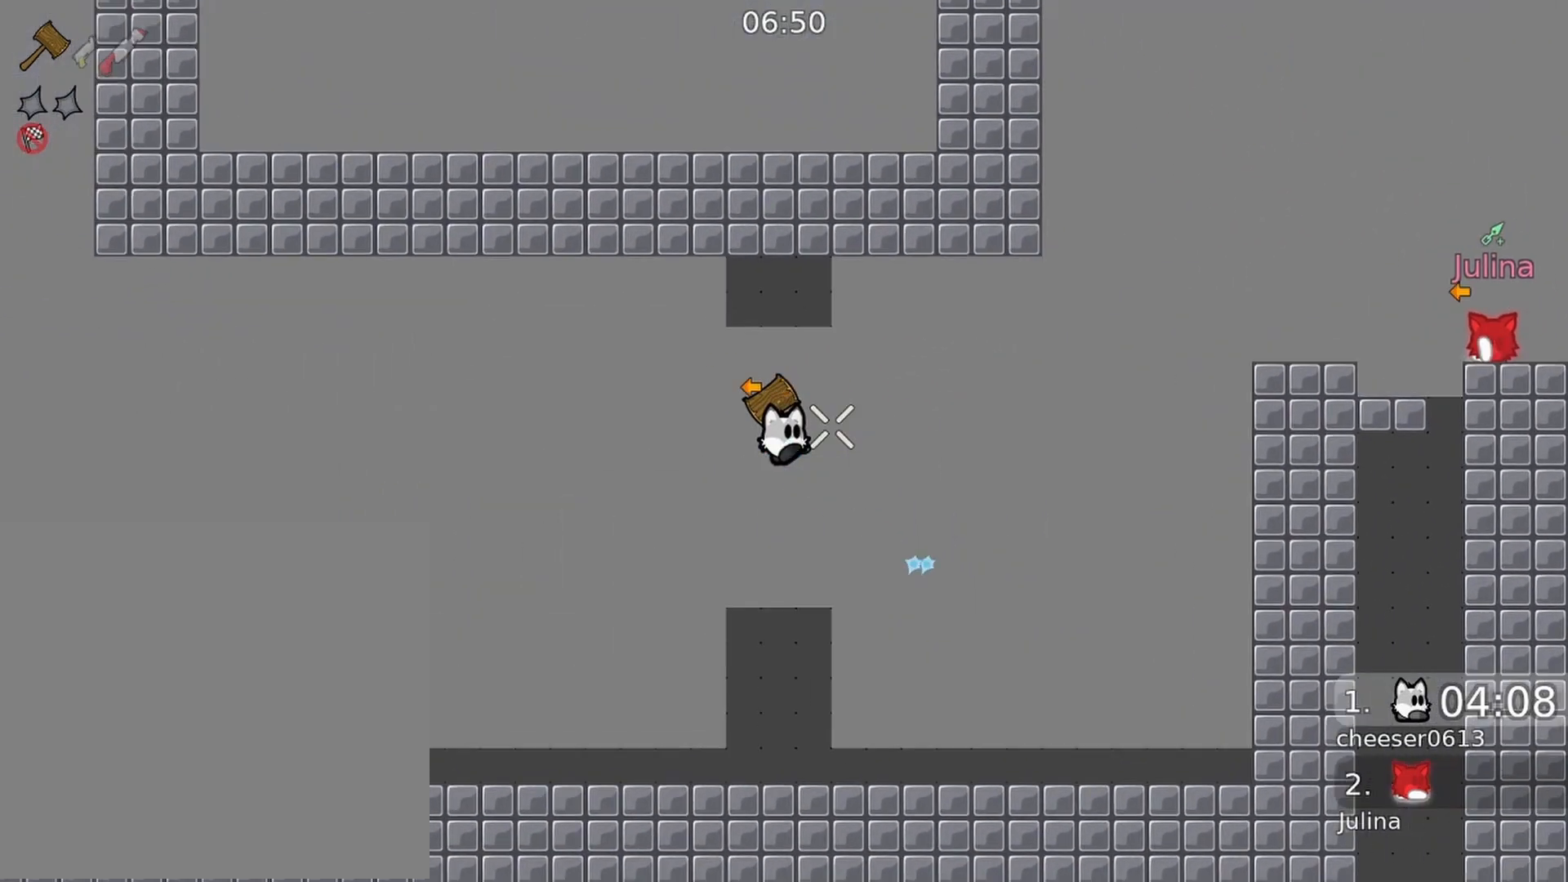
{"buttons": [], "left_stick": "left", "right_stick": "center", "events": []}
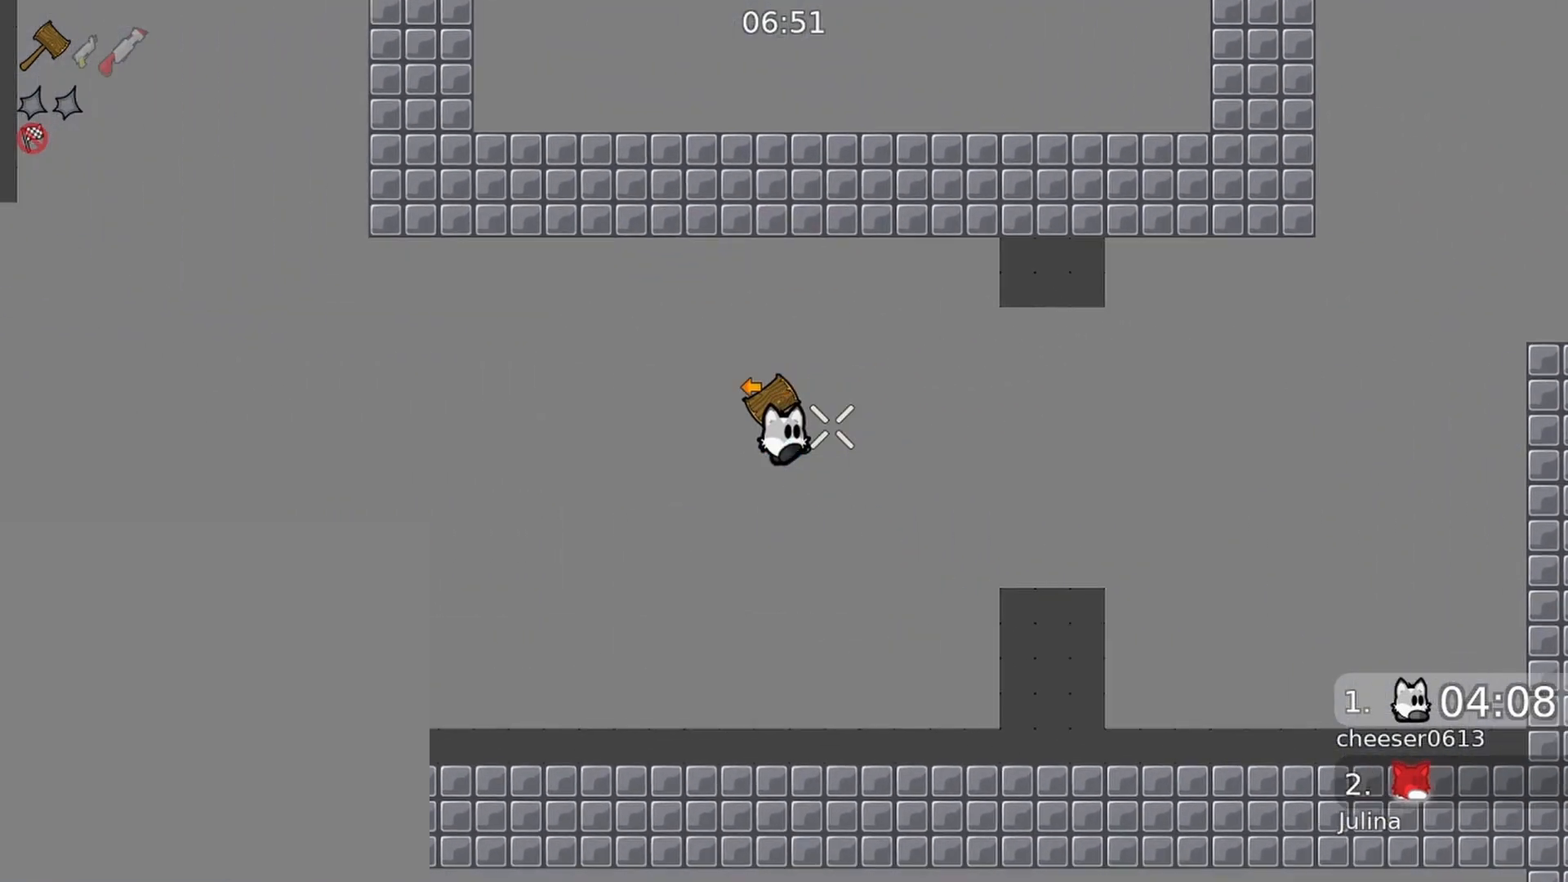
{"buttons": [], "left_stick": "left", "right_stick": "center", "events": []}
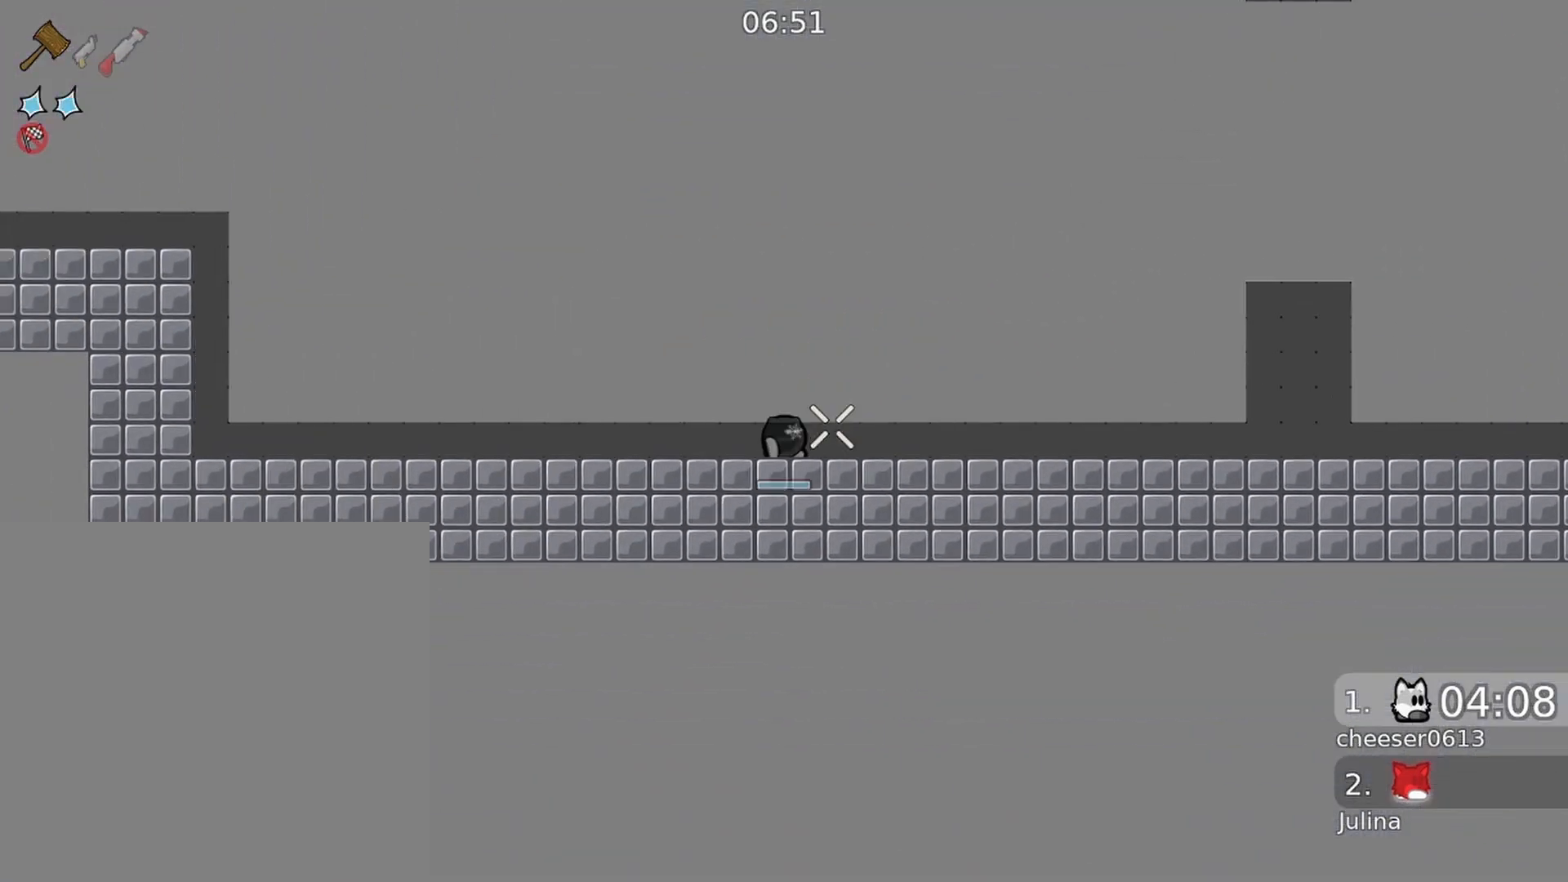
{"buttons": [], "left_stick": "center", "right_stick": "center", "events": [[100, "left_stick", "center"]]}
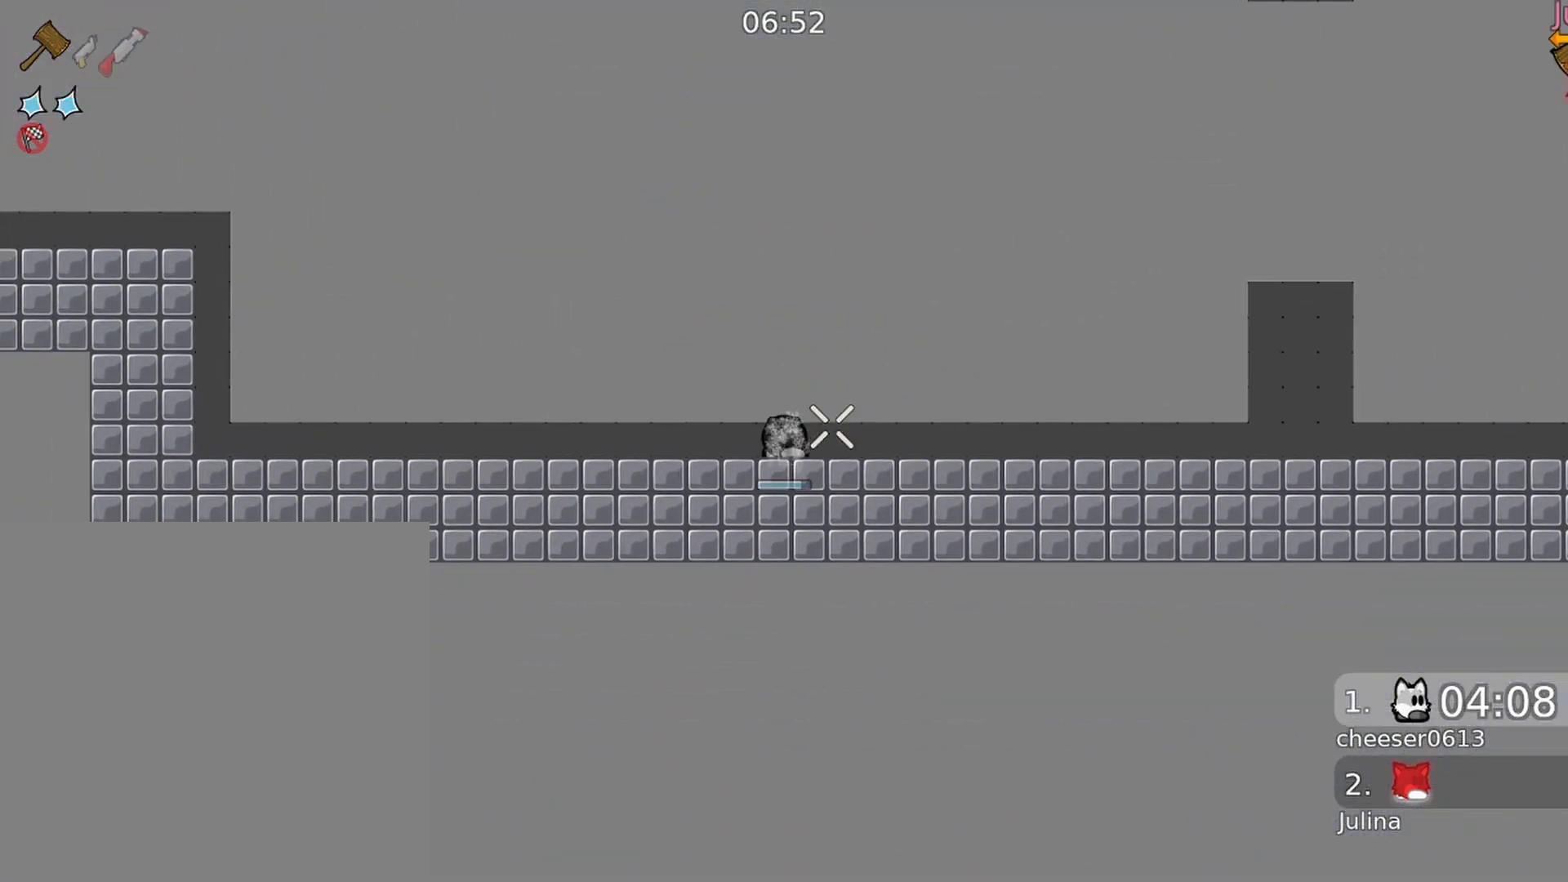
{"buttons": ["R1"], "left_stick": "center", "right_stick": "up", "events": [[300, "right_stick", "up"], [500, "R1", "down"]]}
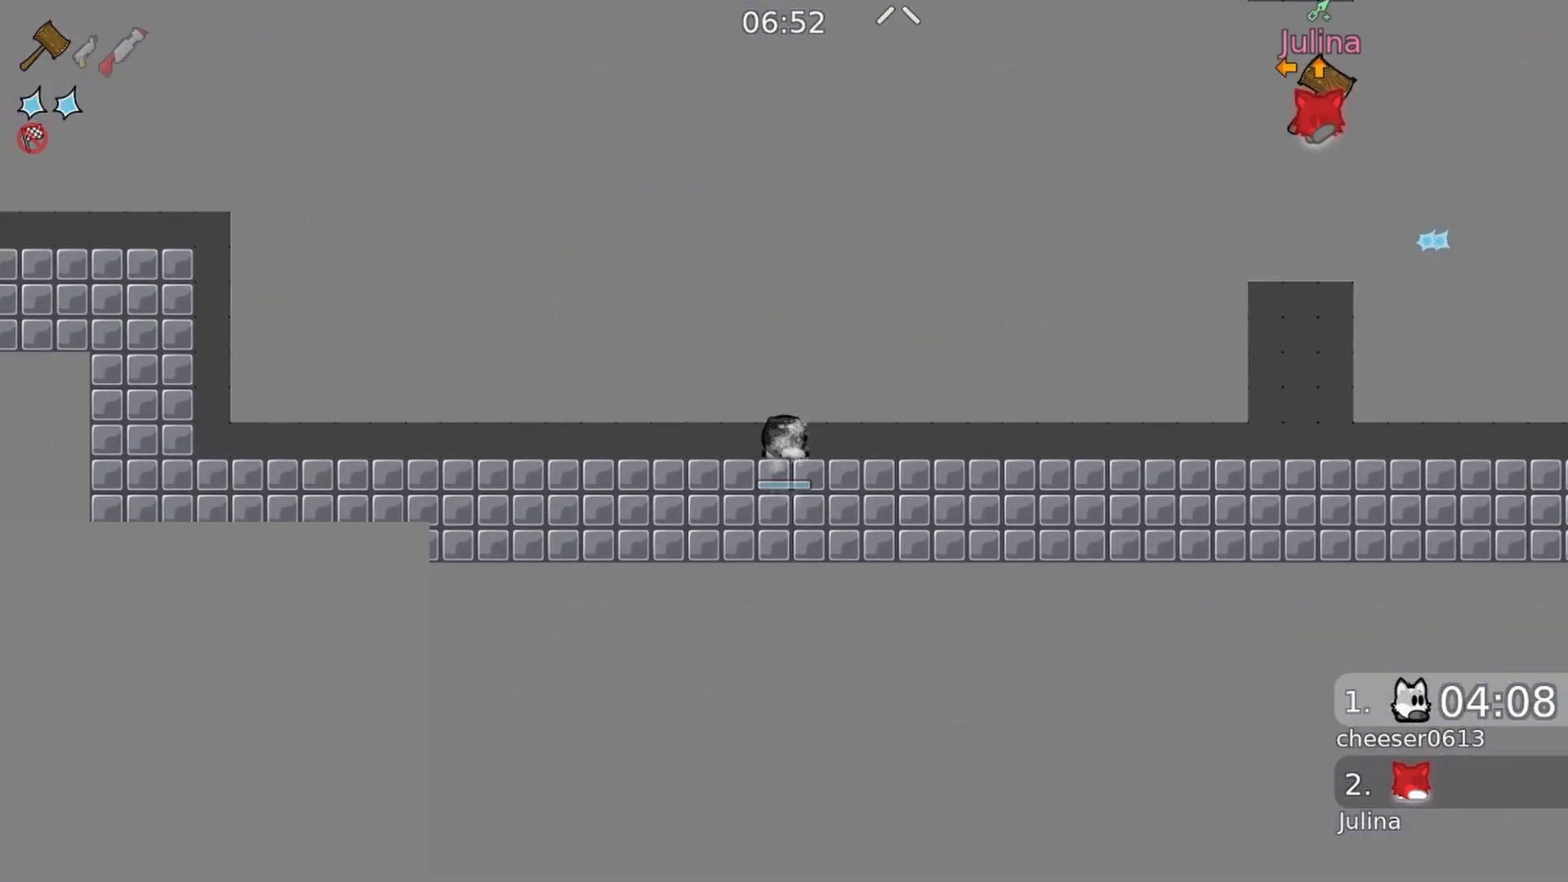
{"buttons": ["R1"], "left_stick": "center", "right_stick": "up-right", "events": [[300, "right_stick", "up-right"]]}
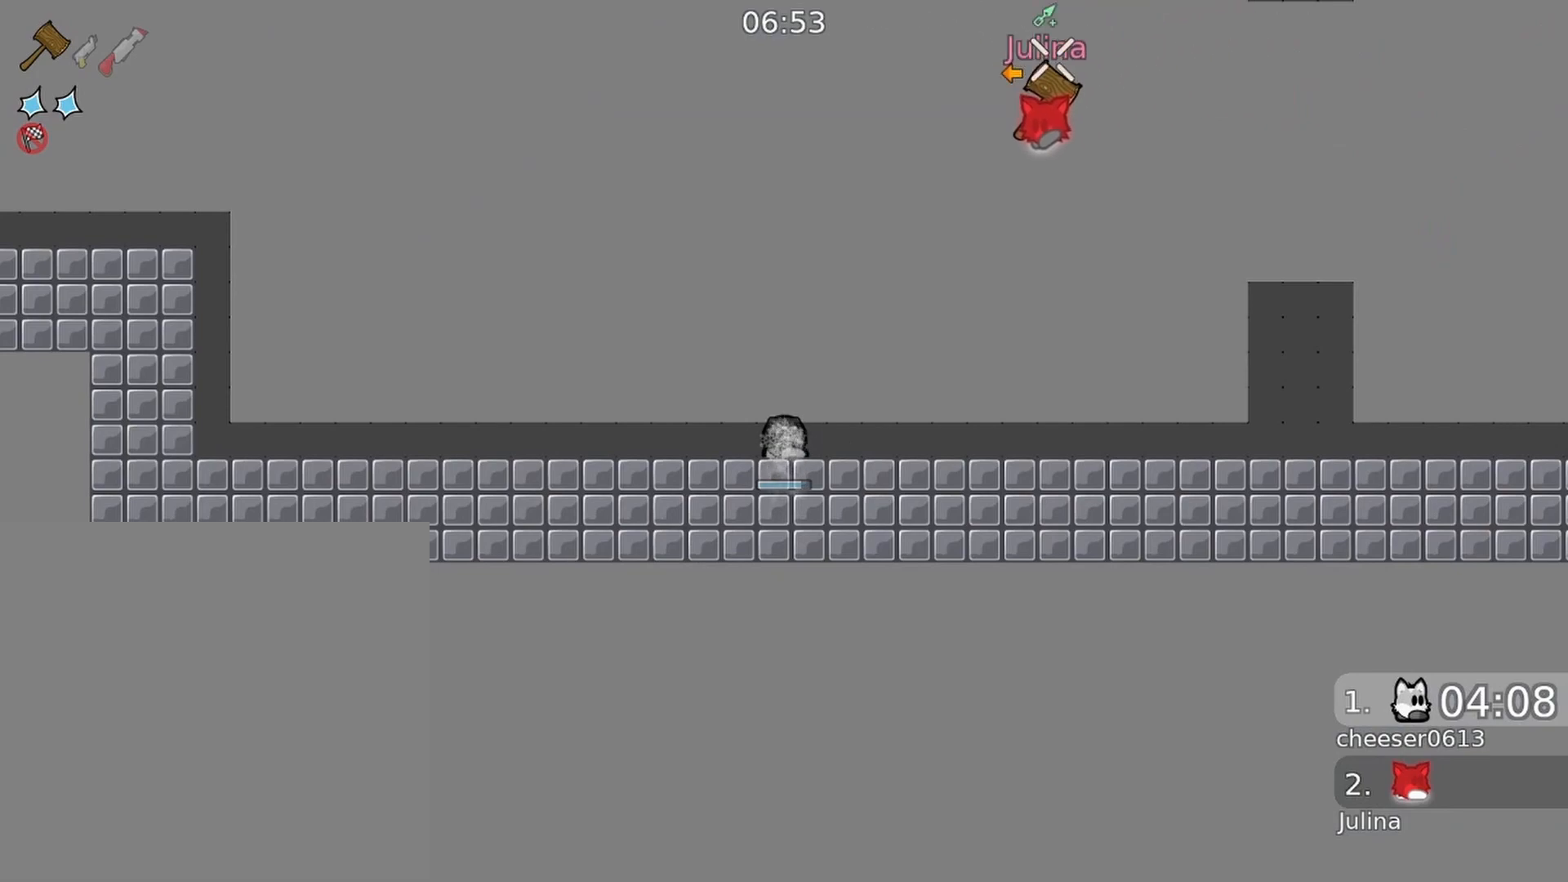
{"buttons": ["R1"], "left_stick": "center", "right_stick": "up-right", "events": []}
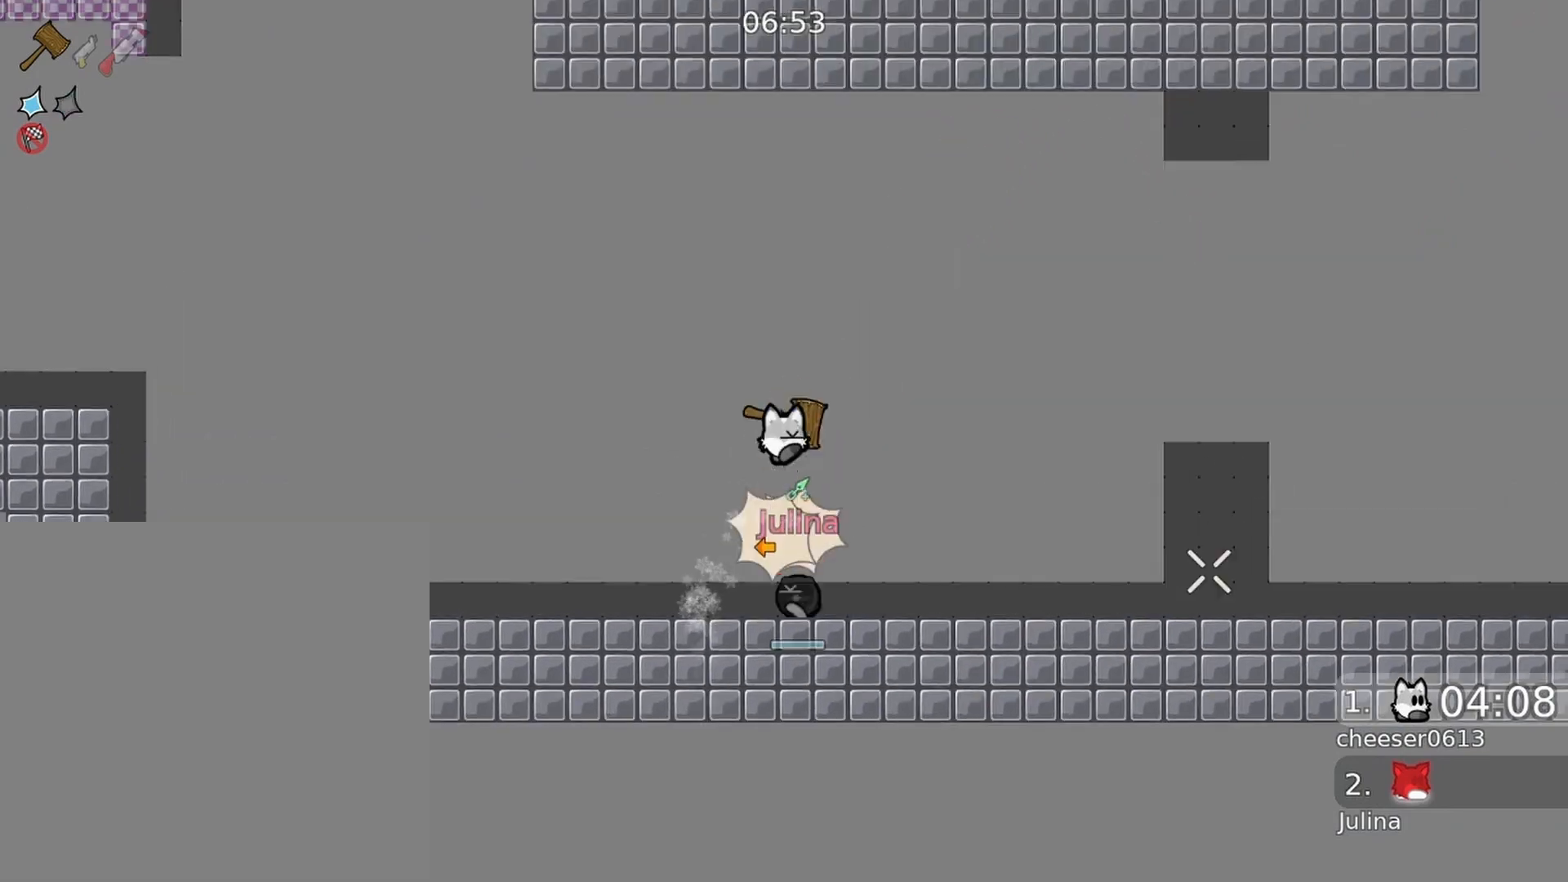
{"buttons": [], "left_stick": "left", "right_stick": "down-right", "events": [[33, "R1", "up"], [67, "right_stick", "down"], [133, "left_stick", "left"], [300, "R2", "down"], [467, "R2", "up"], [500, "right_stick", "down-right"]]}
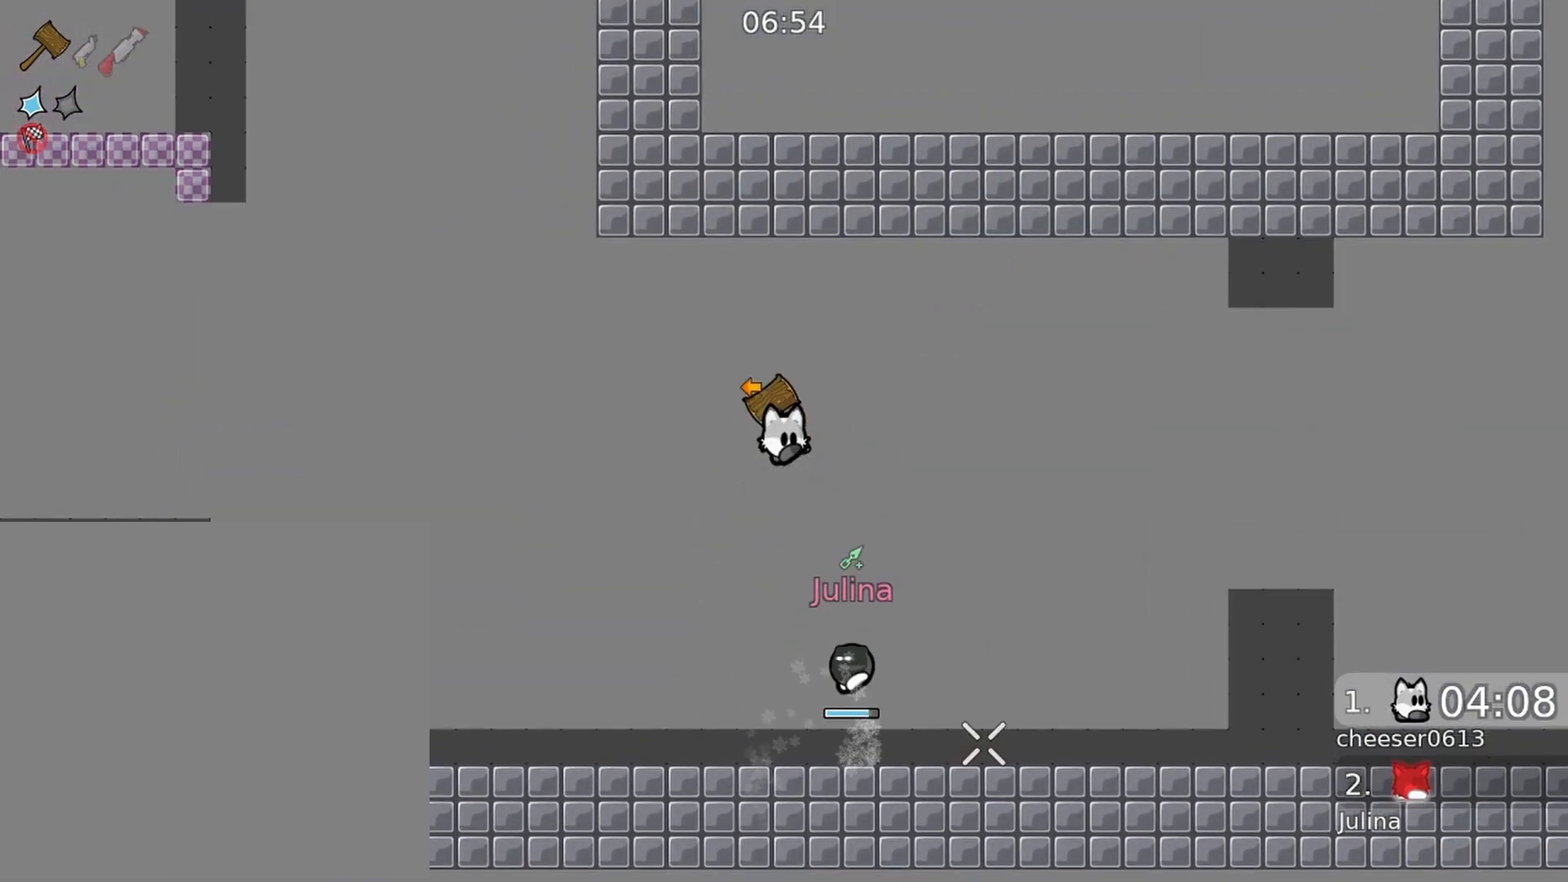
{"buttons": ["R2"], "left_stick": "center", "right_stick": "down-right", "events": [[100, "right_stick", "right"], [233, "L1", "down"], [233, "left_stick", "up-left"], [300, "L1", "up"], [300, "right_stick", "down-right"], [367, "left_stick", "center"], [400, "R2", "down"]]}
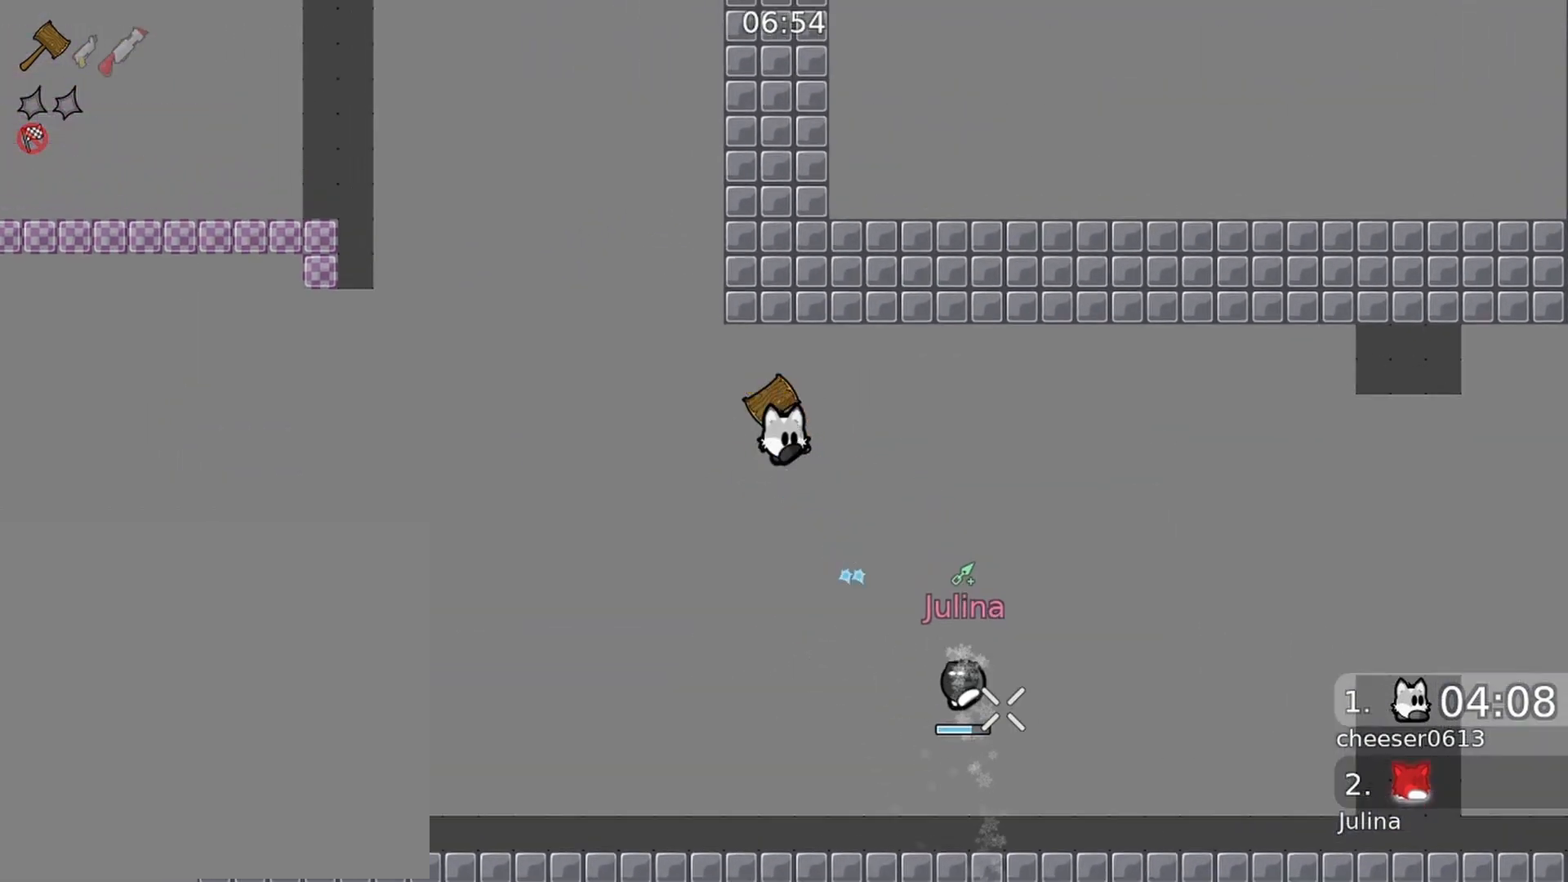
{"buttons": [], "left_stick": "right", "right_stick": "down", "events": [[33, "R2", "up"], [67, "right_stick", "down"], [200, "left_stick", "right"]]}